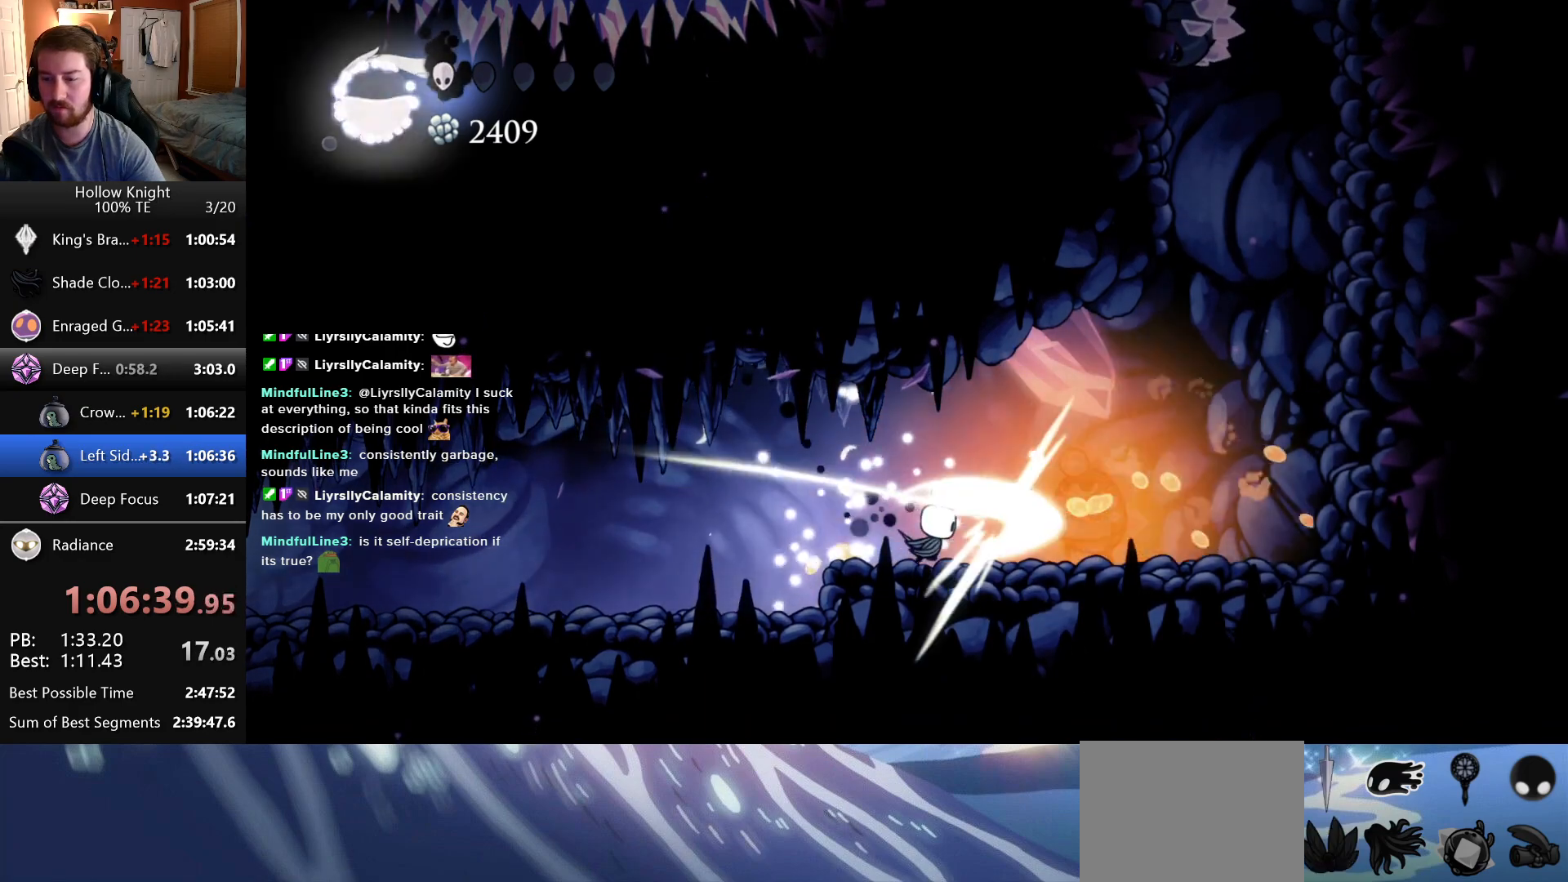
Gameplay with keyboard; each line is a JSON object with the keys held at the frame after it. "events" lists presses ("down") and releases ("up") of "down", "escape", "left", "return", "right" and "up" between this image and that frame as [ms after this image, input, new state], when the widget could be followed in between. No other keys are recorded. Mouse input is not recorded.
{"keys": [], "events": [[200, "right", "down"], [433, "right", "up"]]}
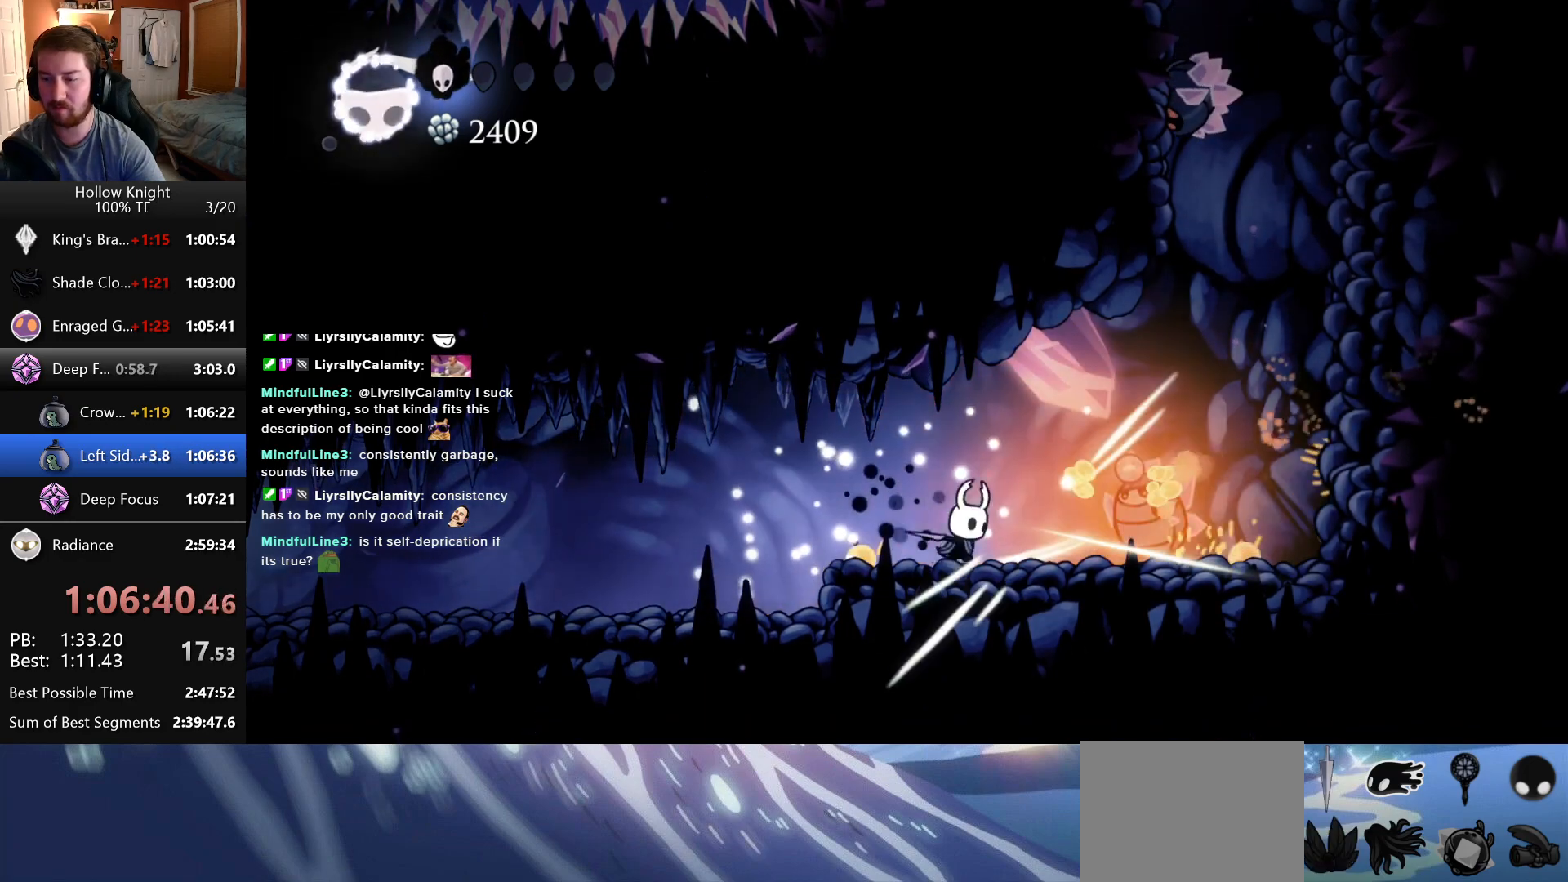
{"keys": [], "events": [[100, "right", "down"], [316, "right", "up"]]}
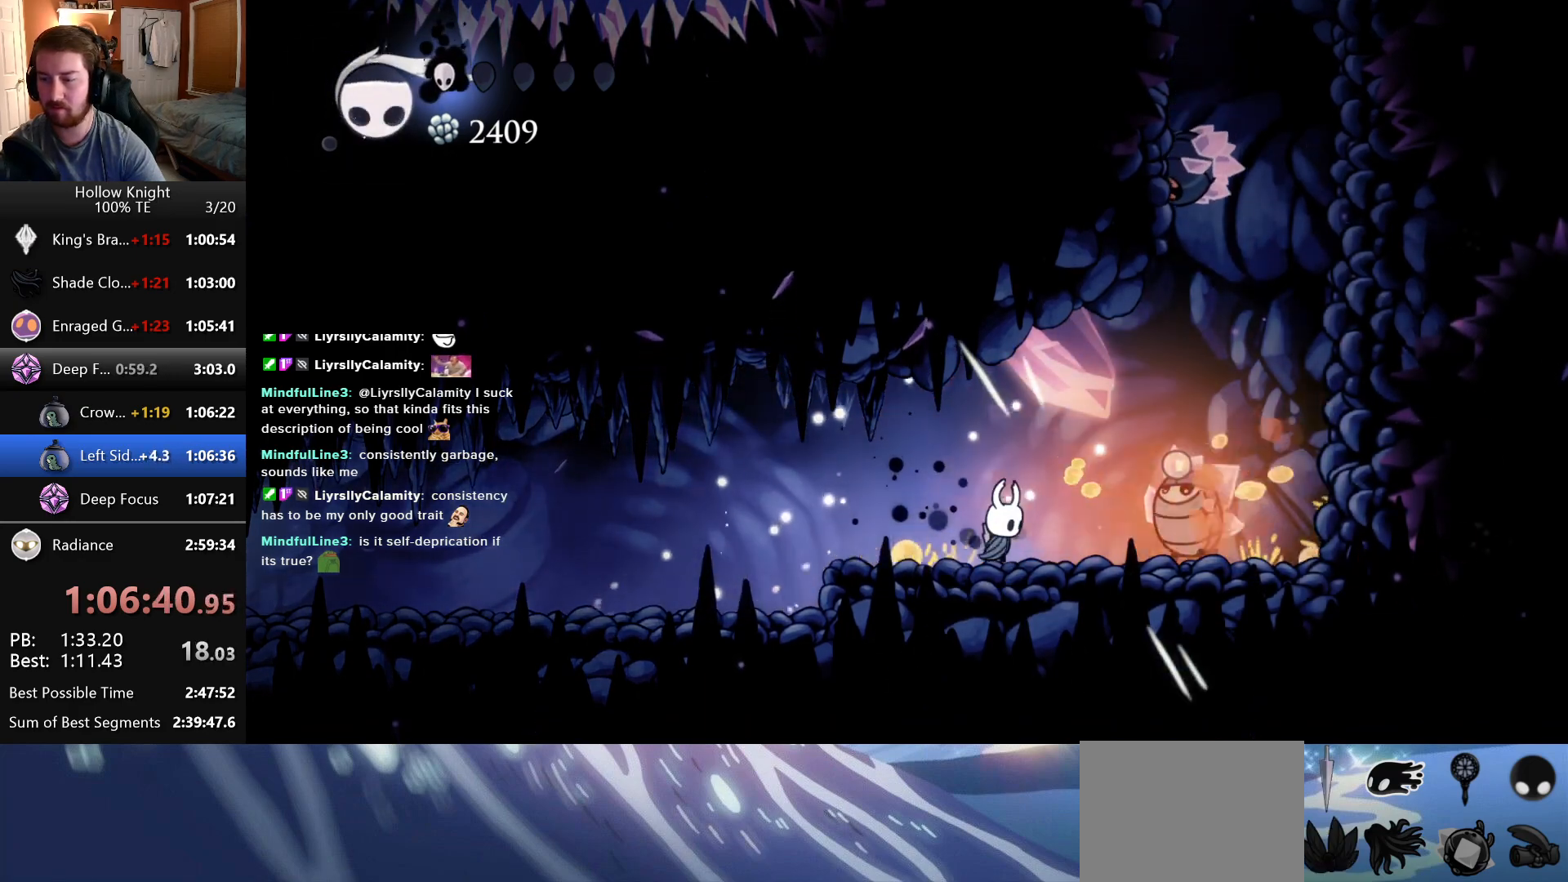
{"keys": ["right"], "events": [[33, "right", "down"], [216, "right", "up"], [500, "right", "down"]]}
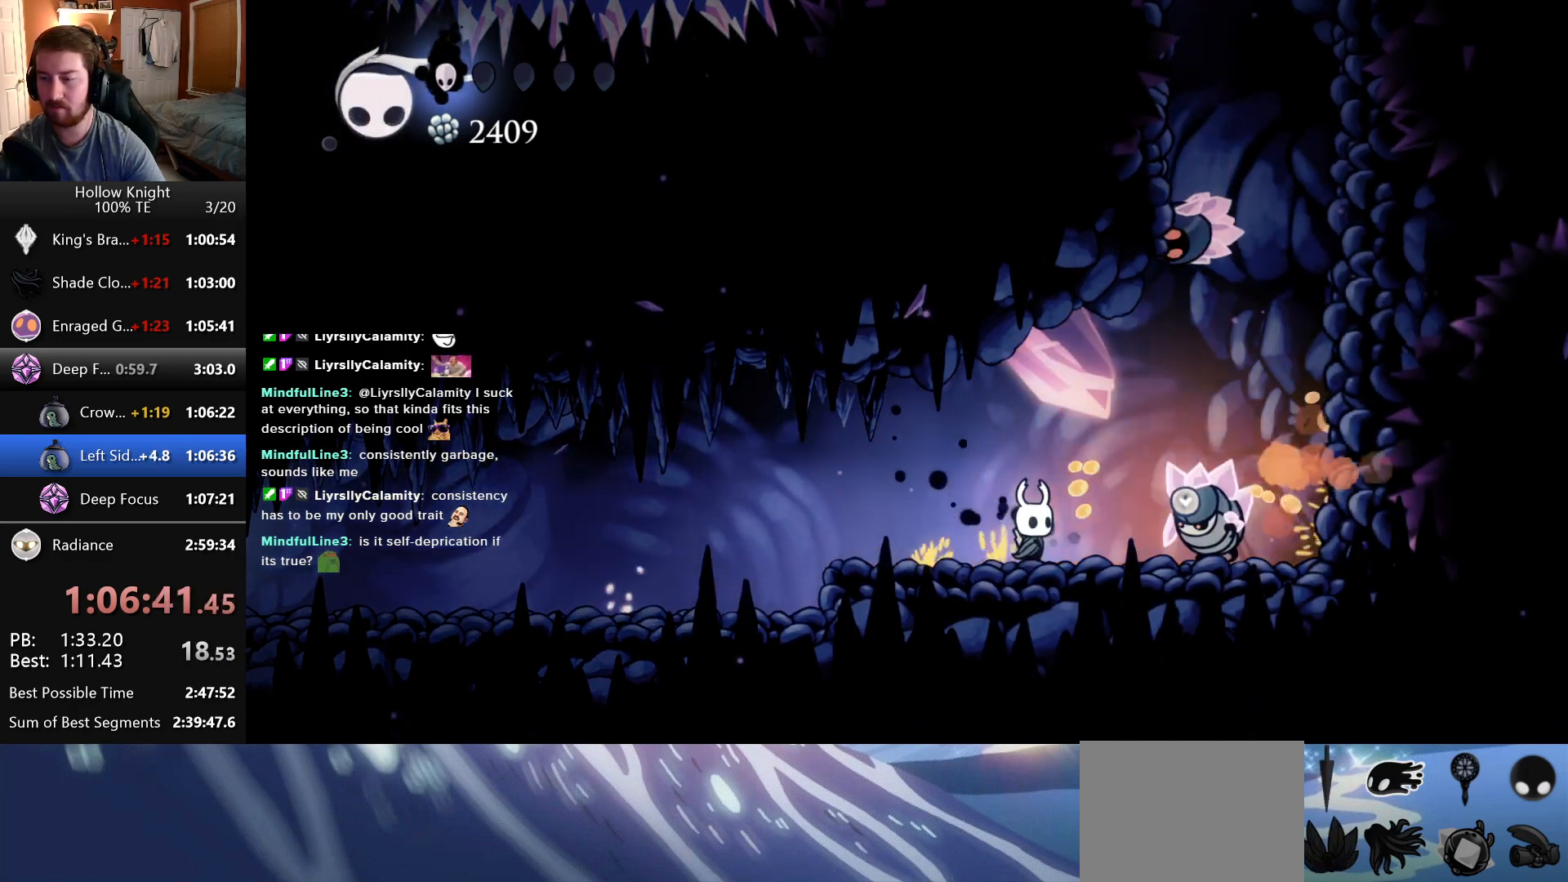
{"keys": ["right"], "events": [[133, "right", "up"], [333, "right", "down"]]}
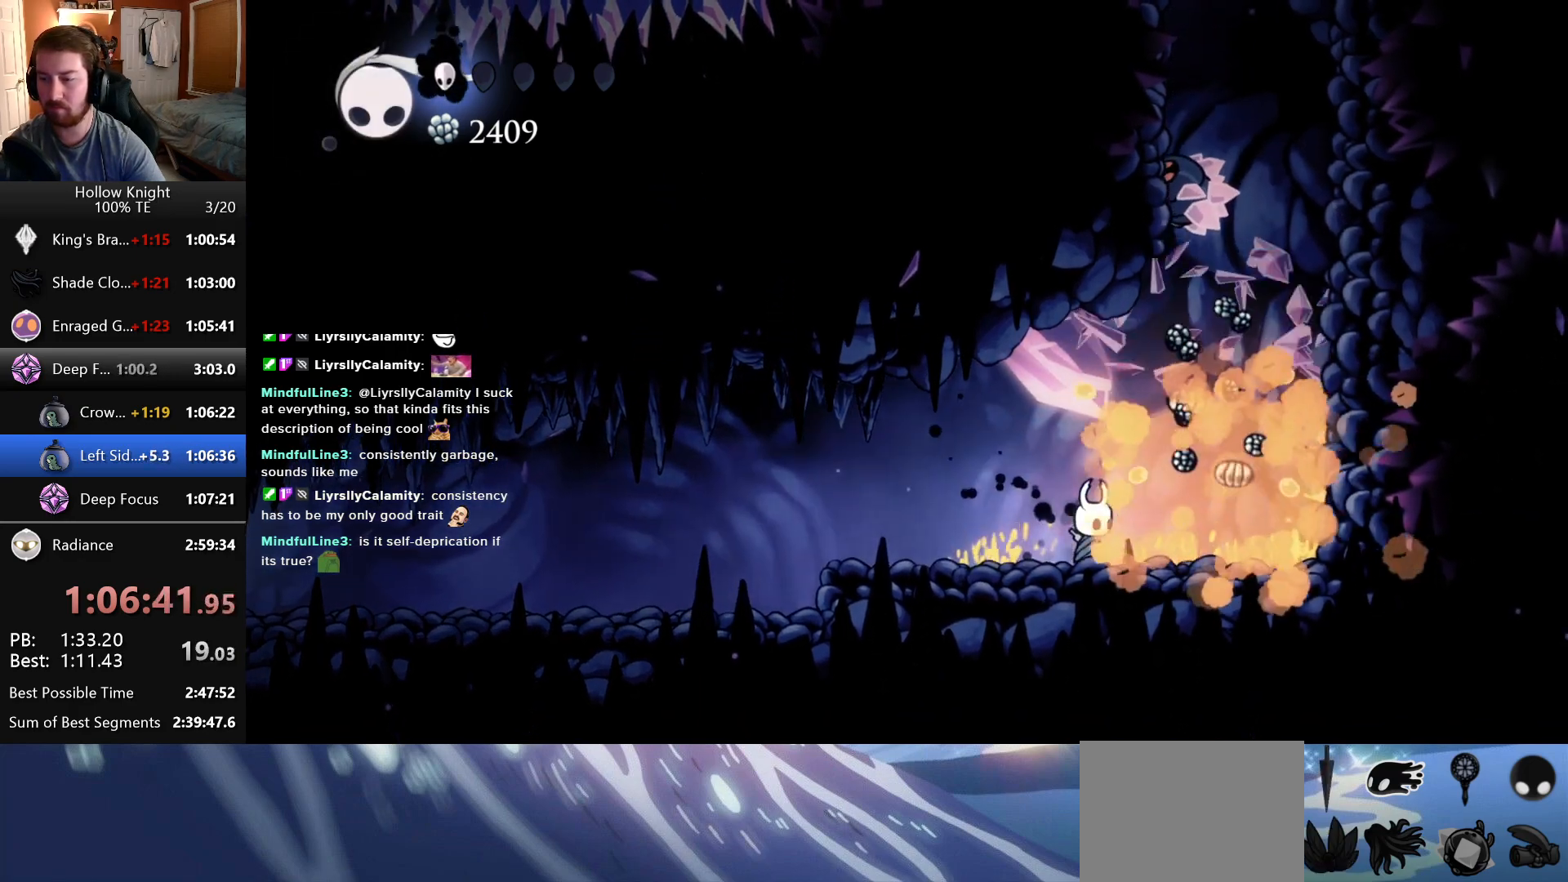
{"keys": [], "events": [[100, "right", "up"]]}
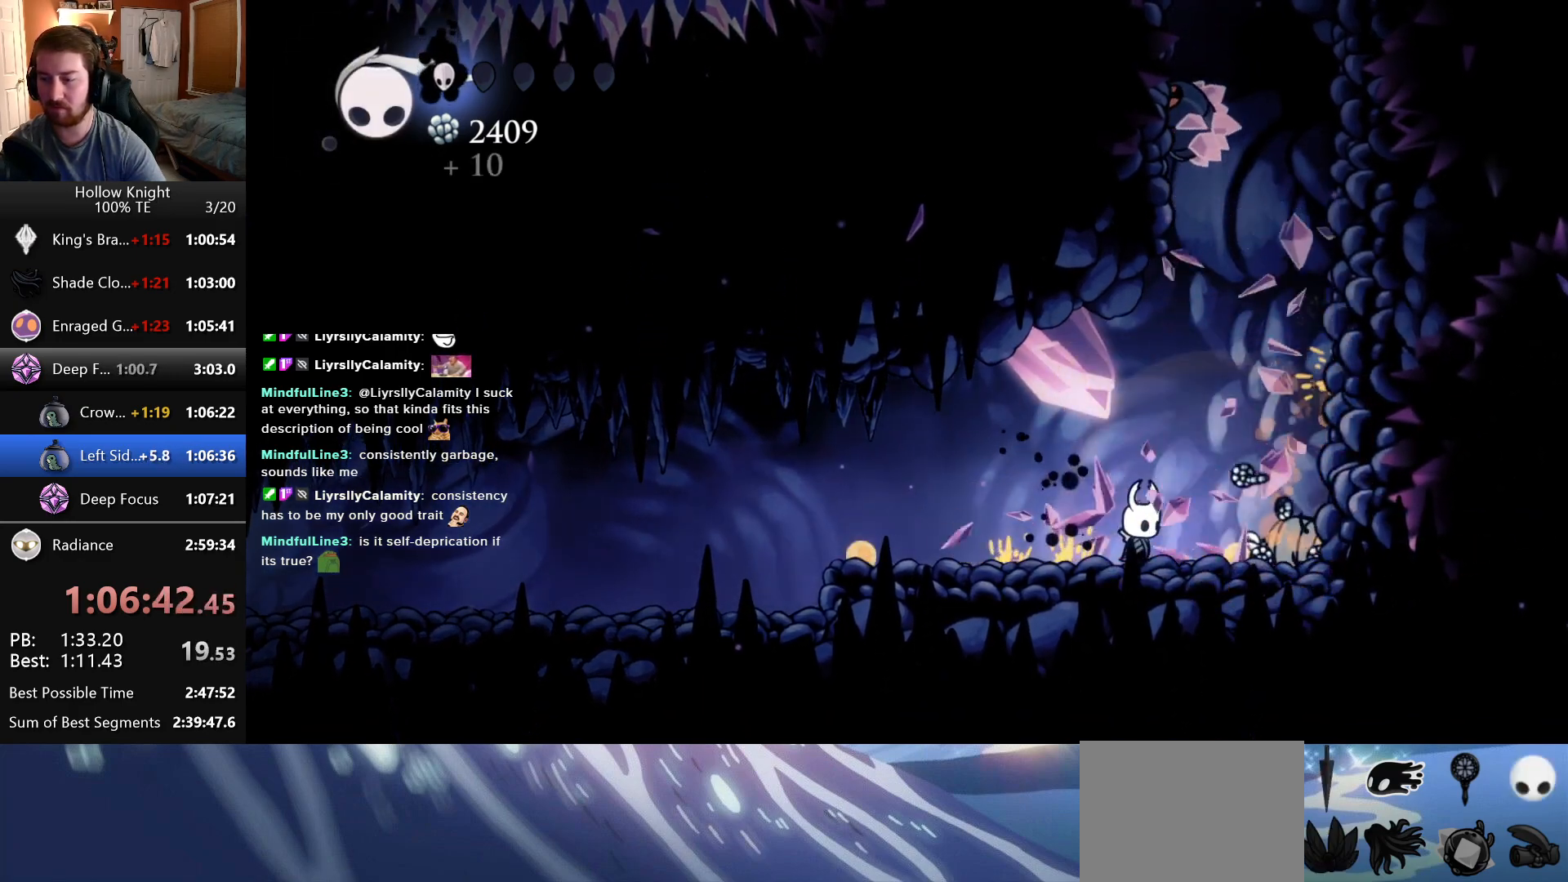
{"keys": [], "events": []}
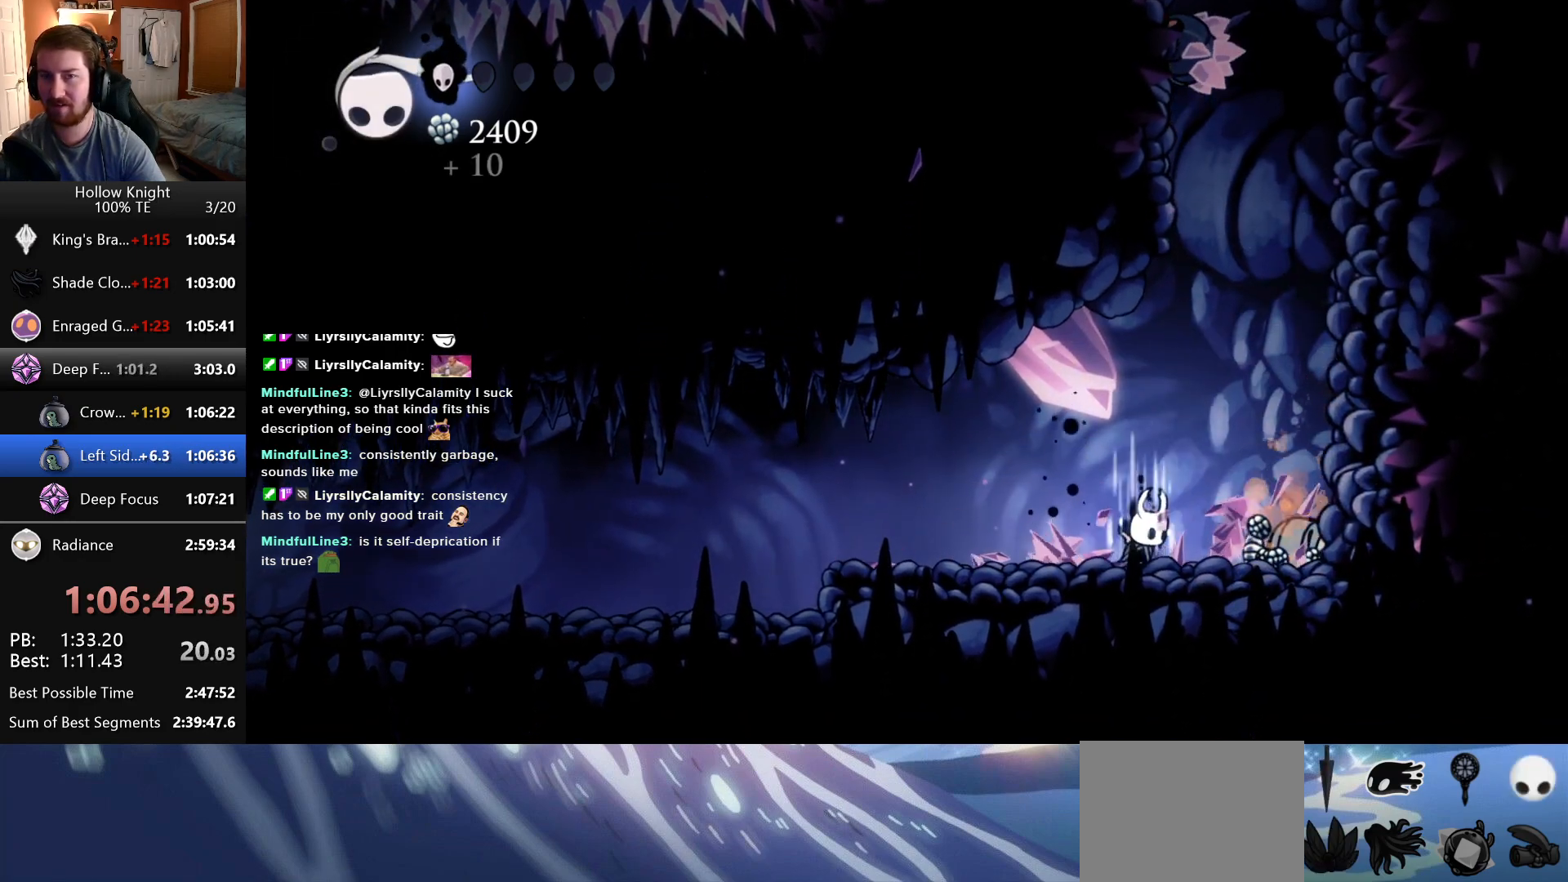
{"keys": [], "events": []}
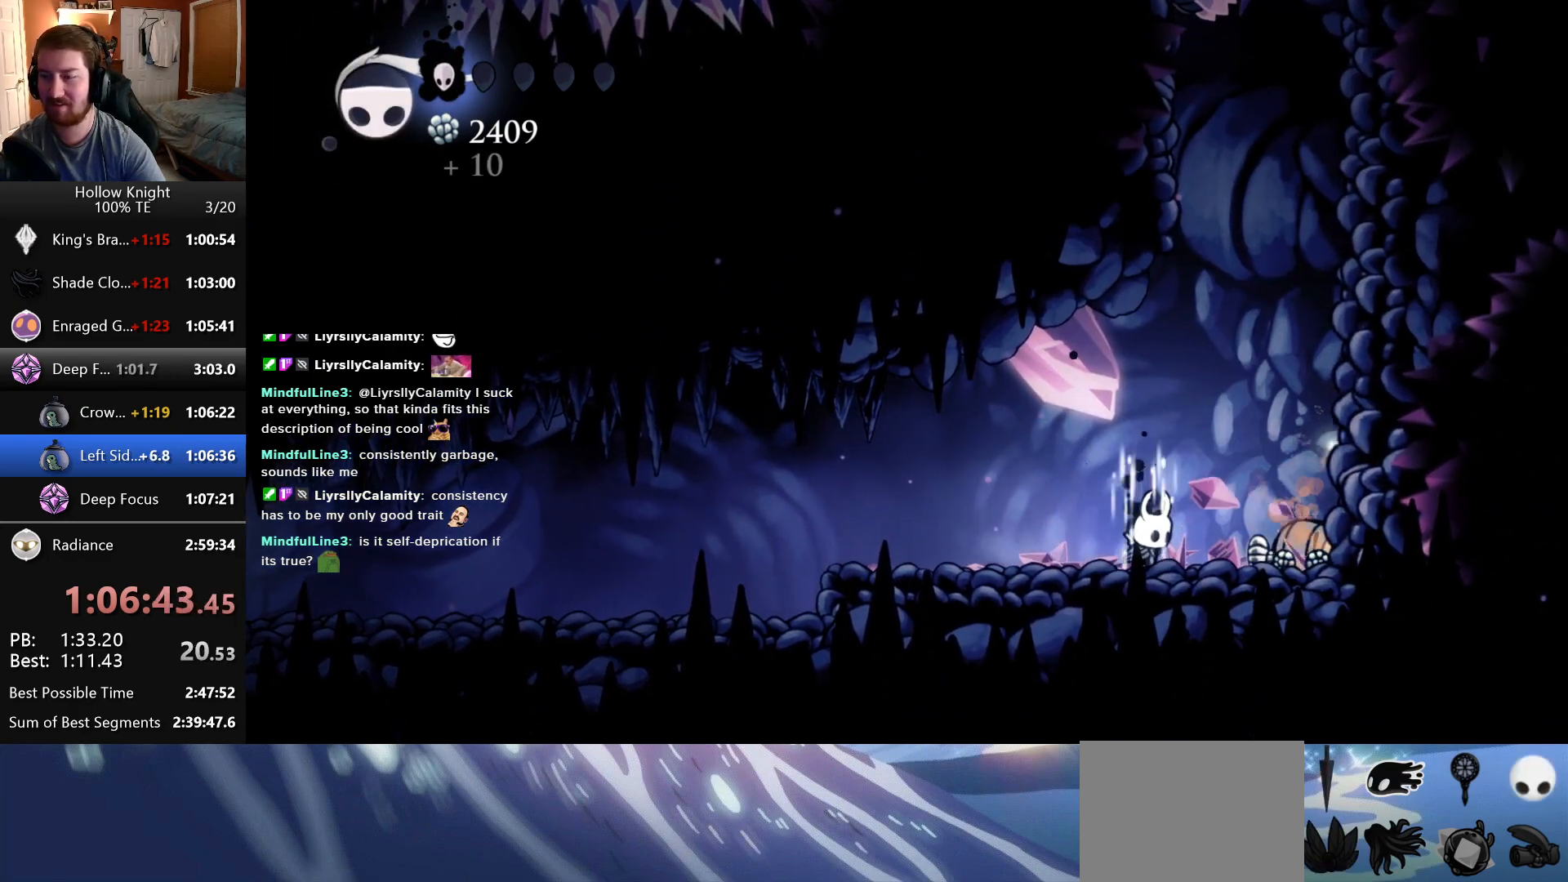
{"keys": [], "events": []}
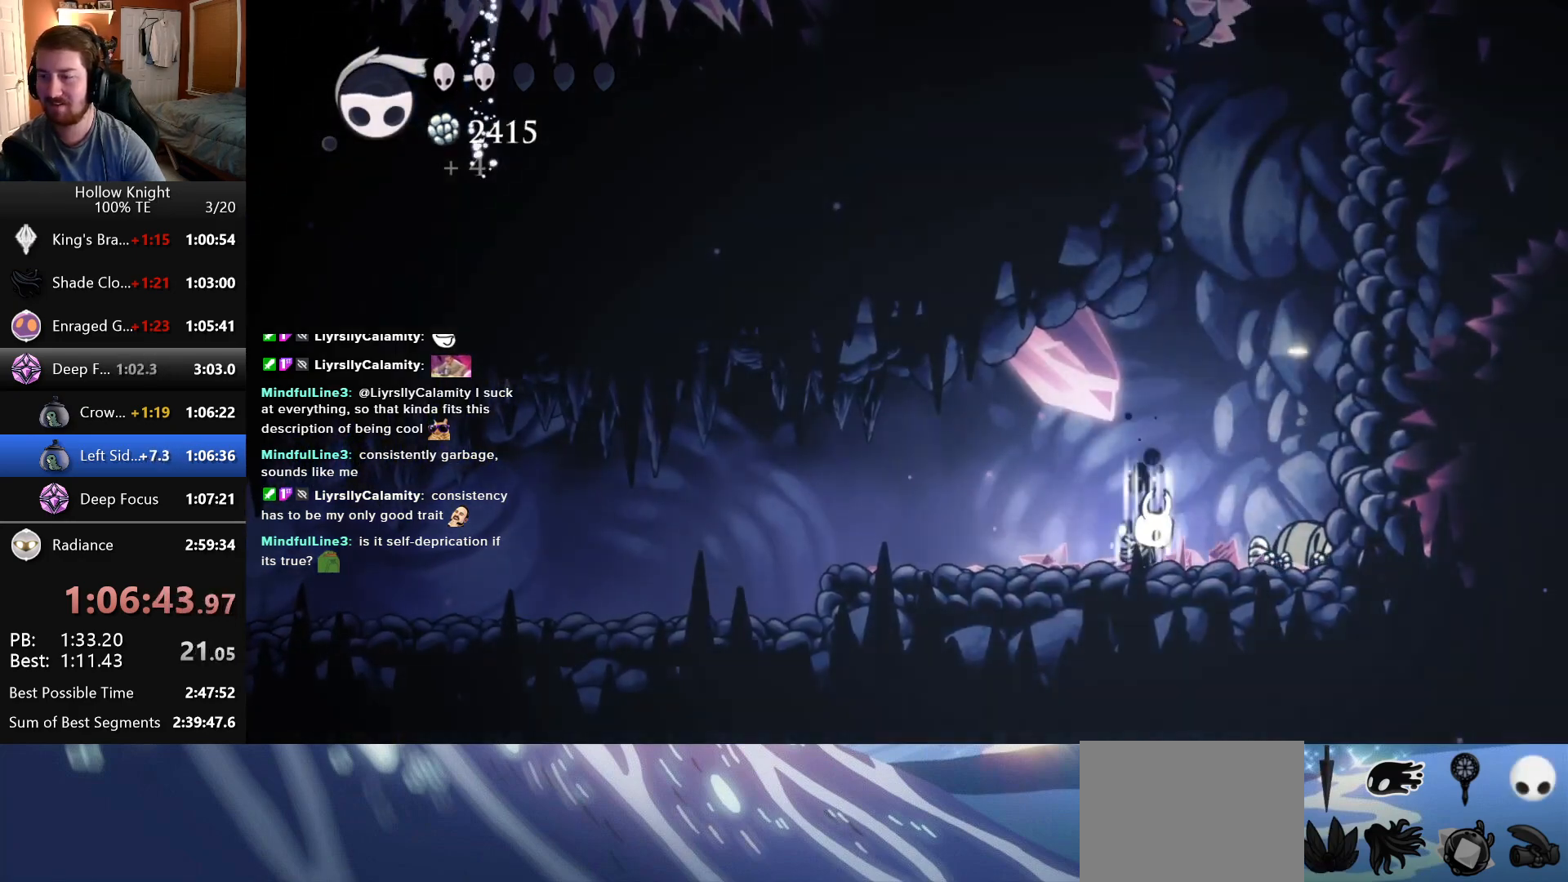
{"keys": [], "events": []}
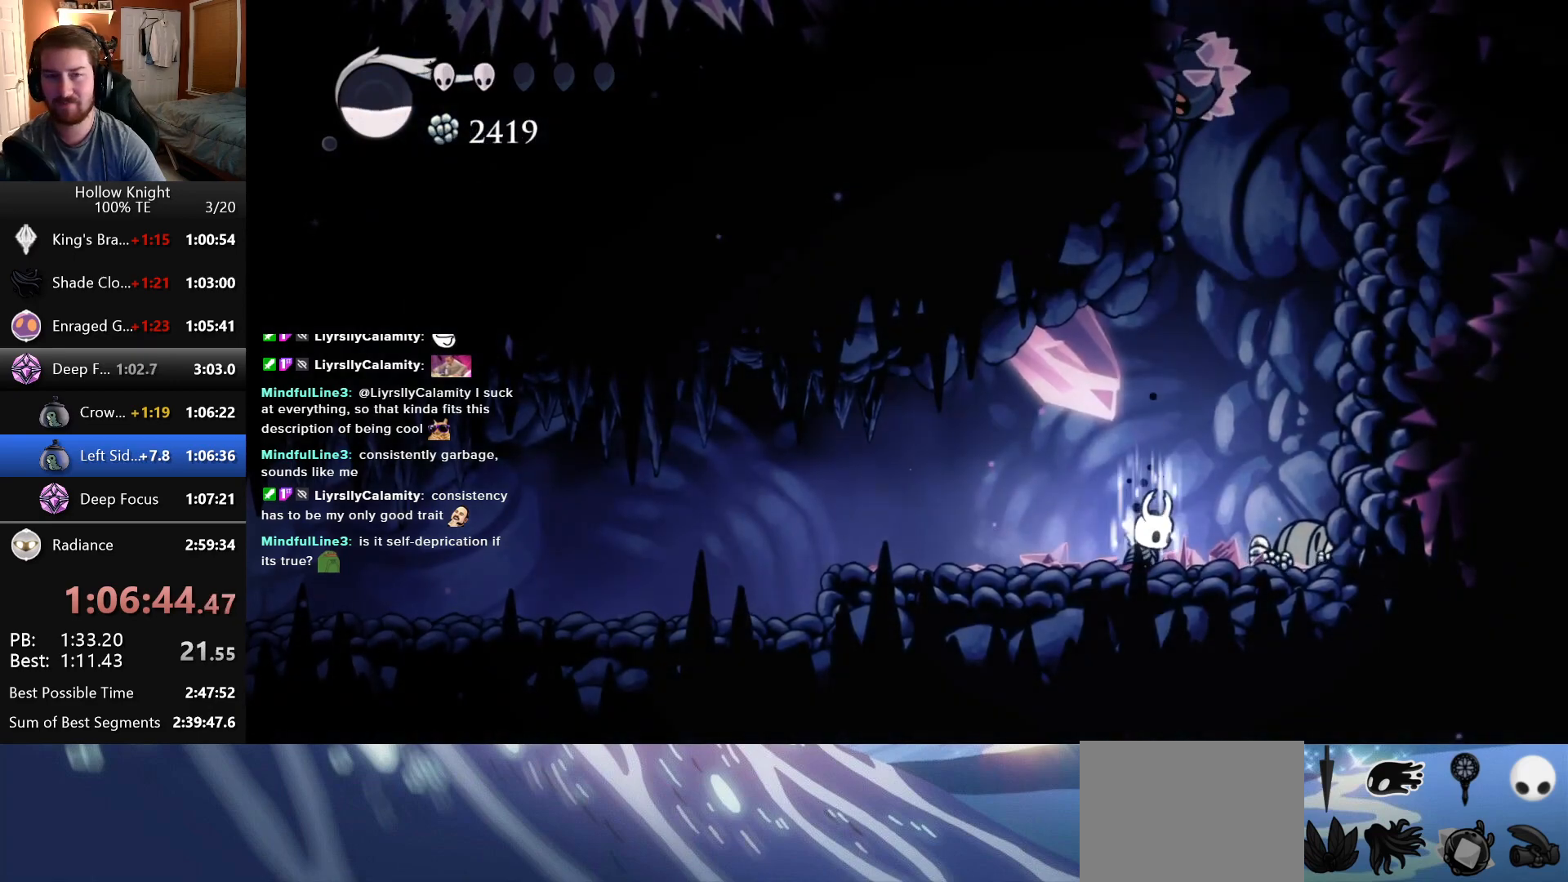
{"keys": [], "events": []}
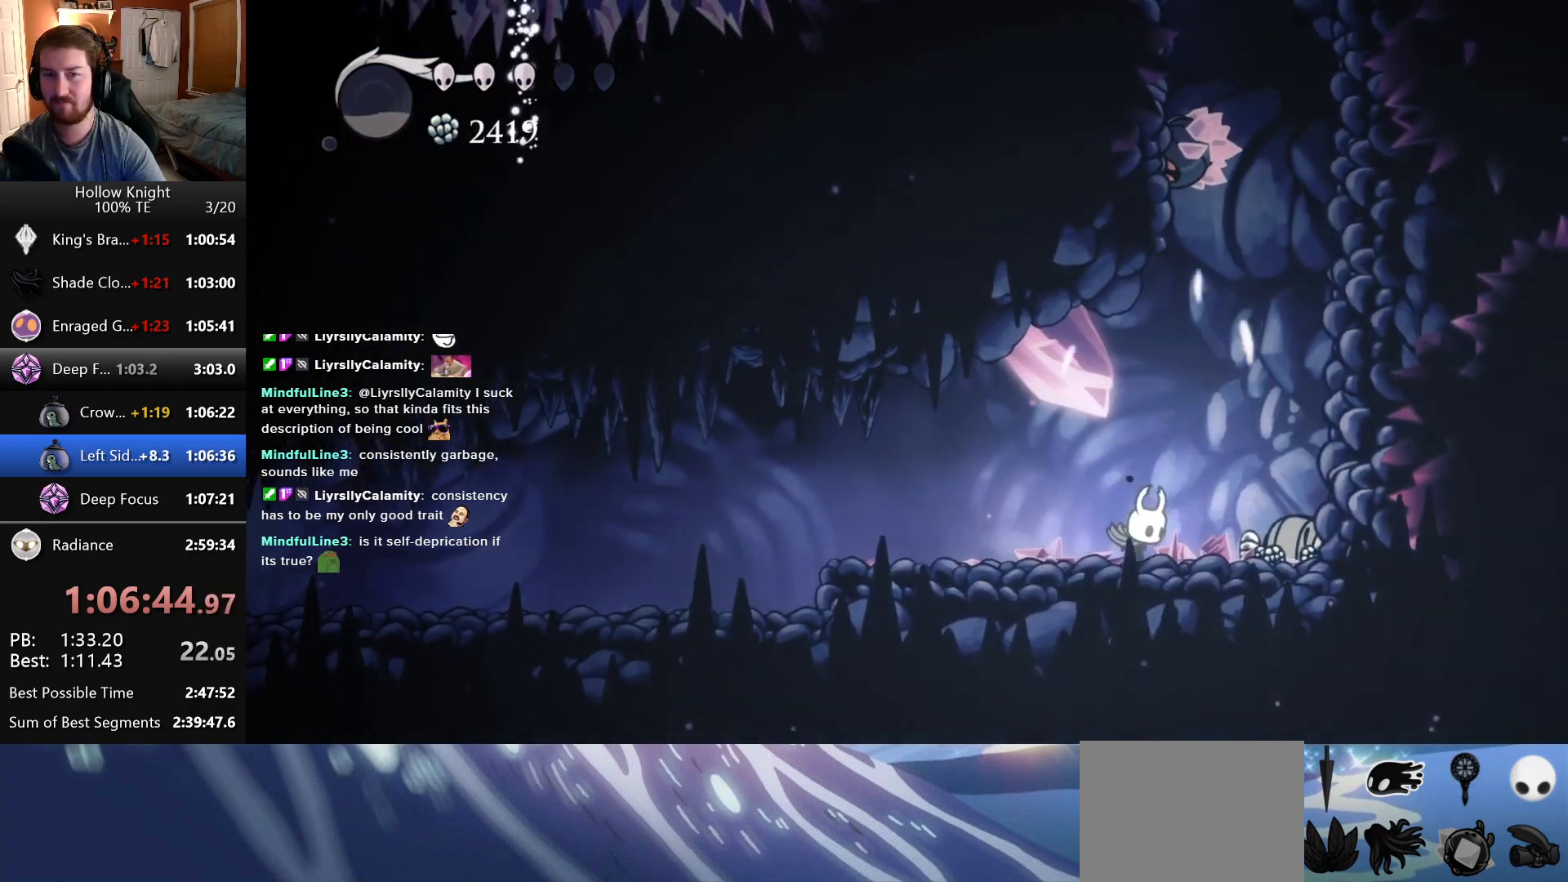
{"keys": ["right"], "events": [[316, "right", "down"]]}
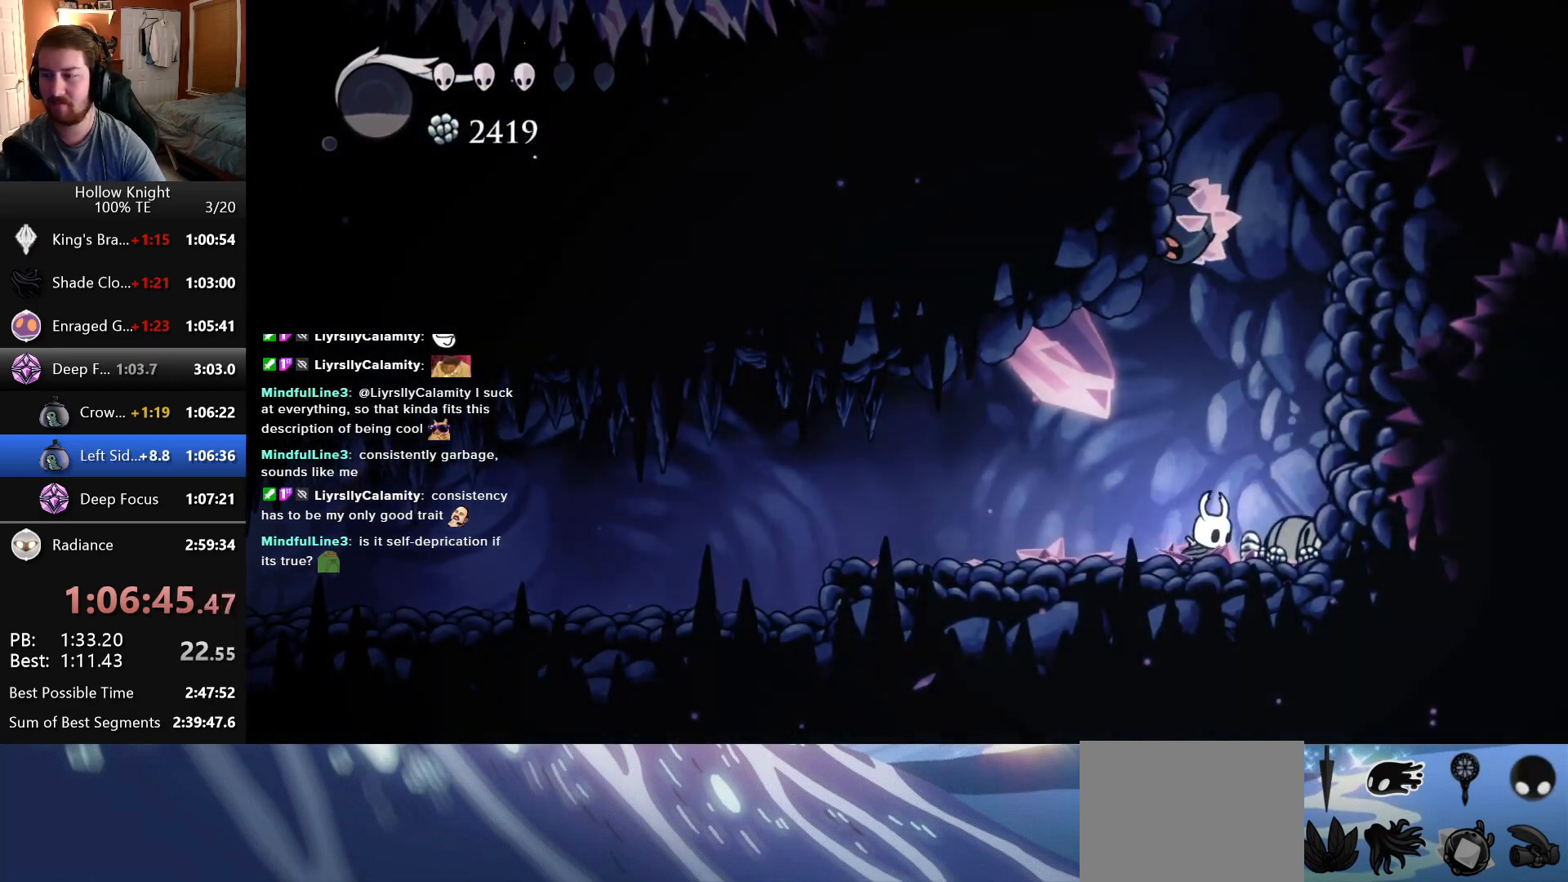
{"keys": ["right"], "events": []}
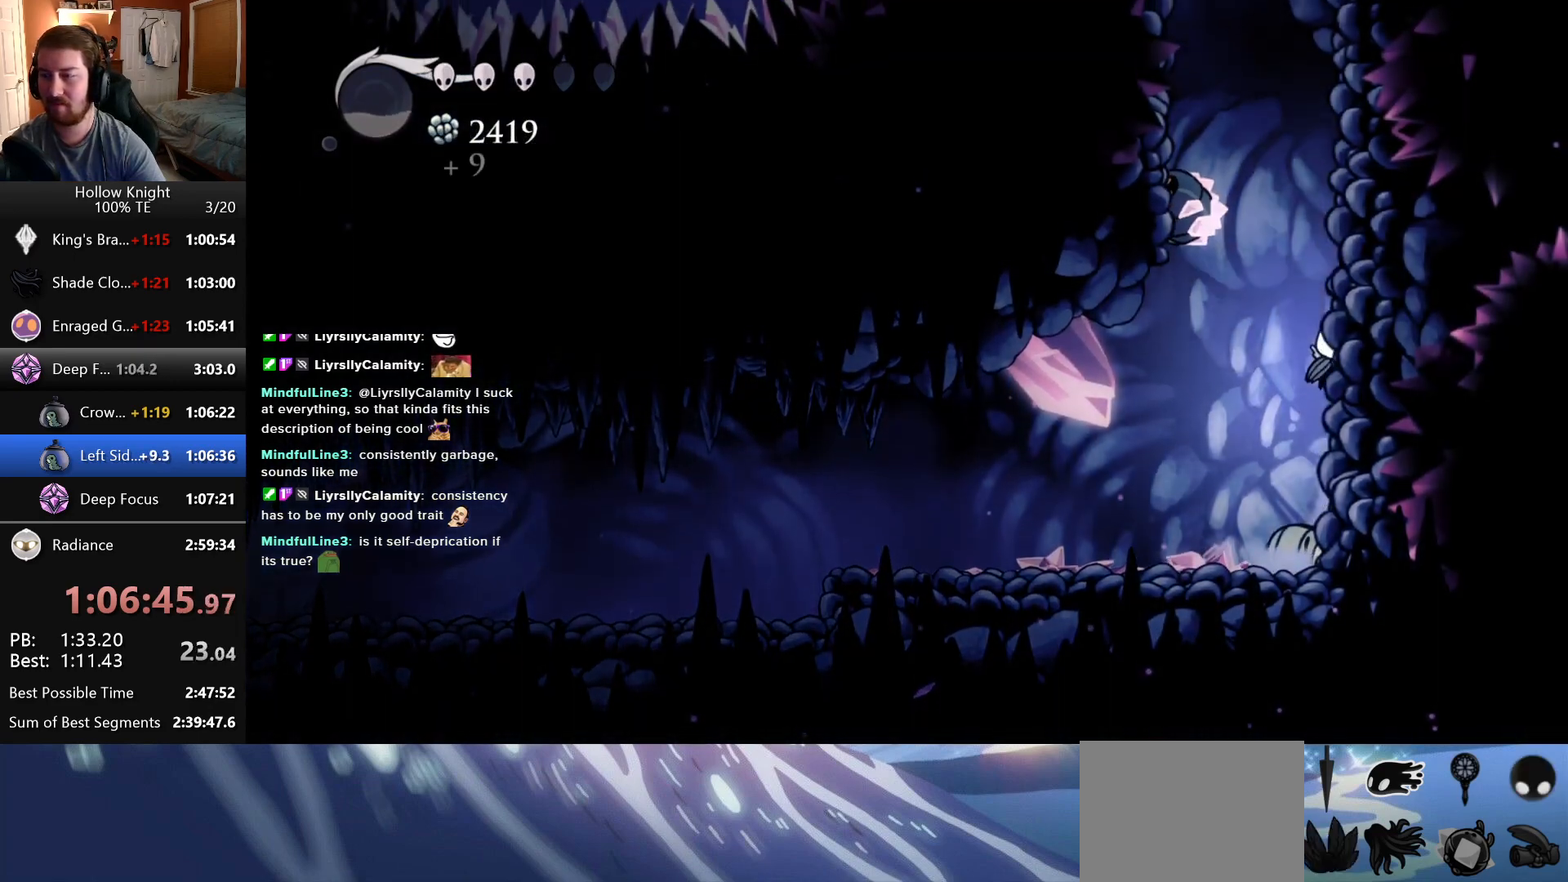
{"keys": ["right"], "events": []}
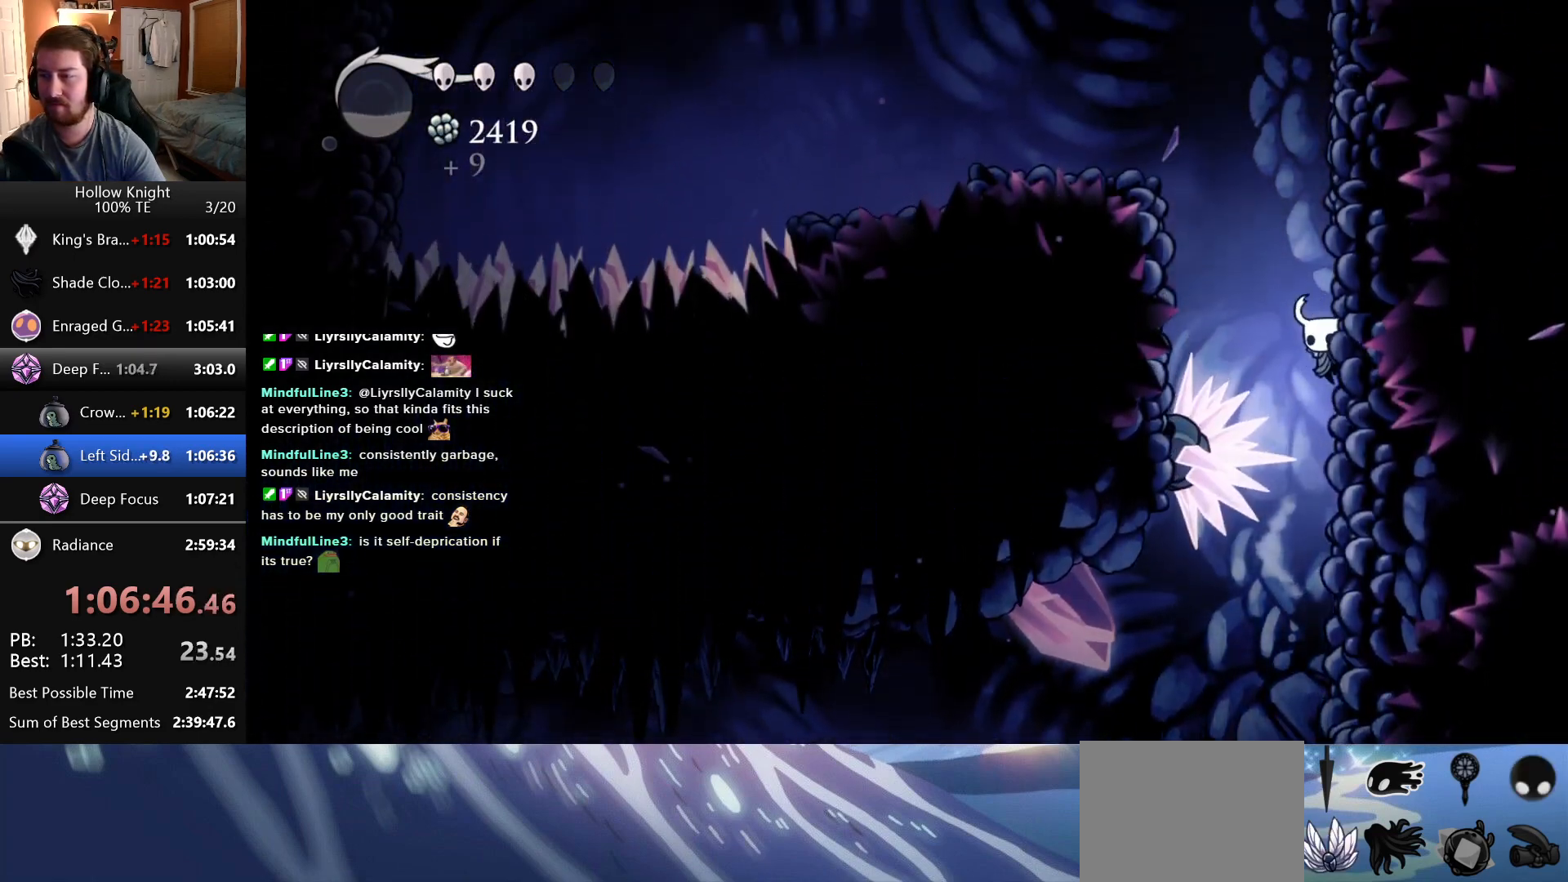
{"keys": ["left"], "events": [[416, "left", "down"], [416, "right", "up"]]}
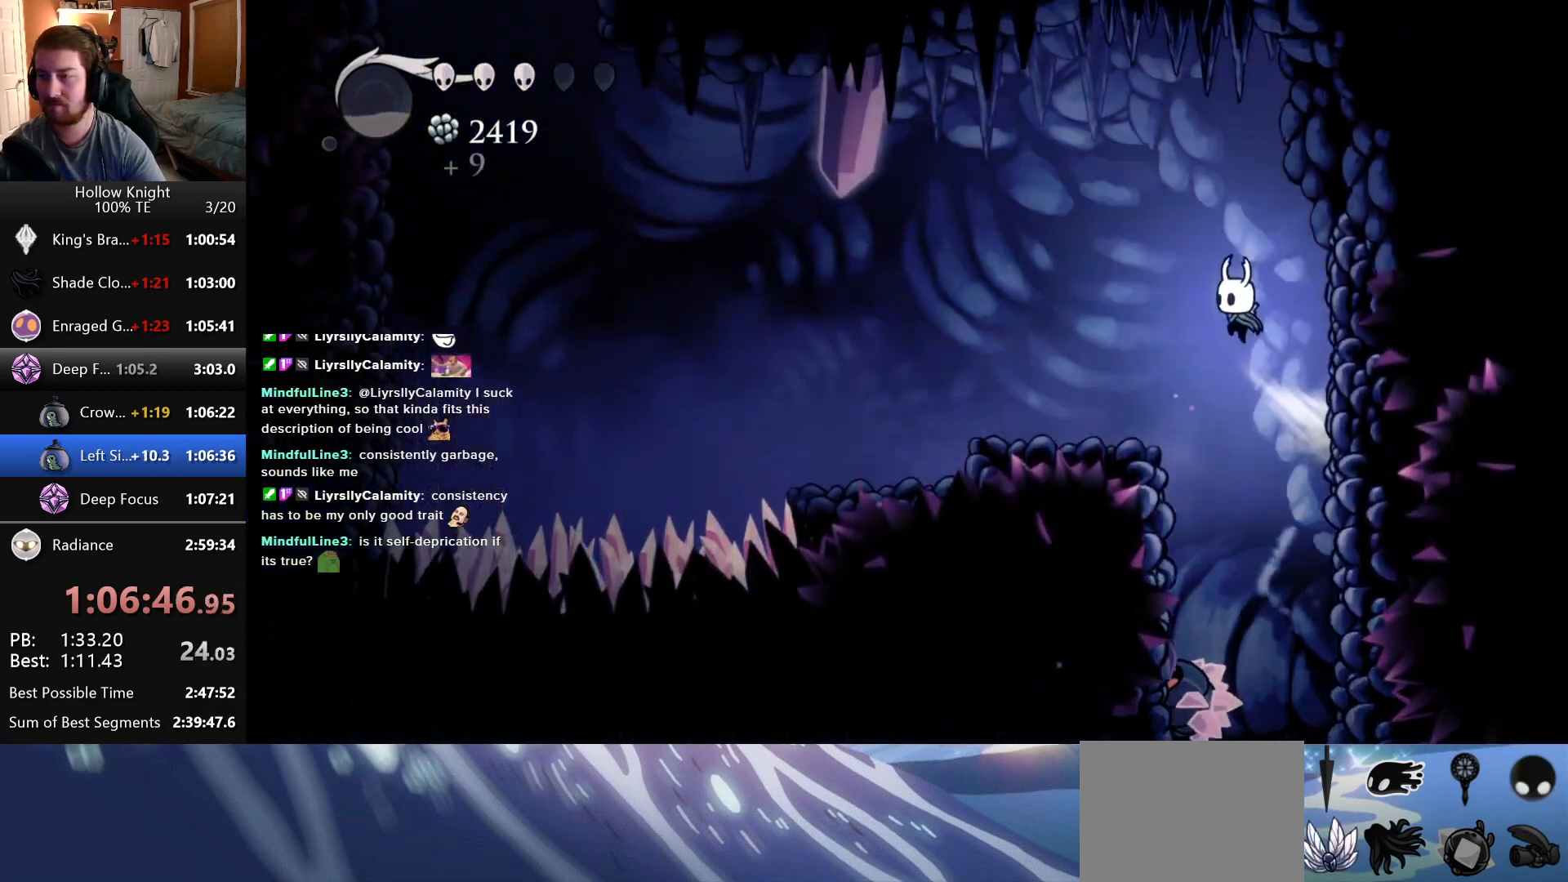
{"keys": ["left"], "events": []}
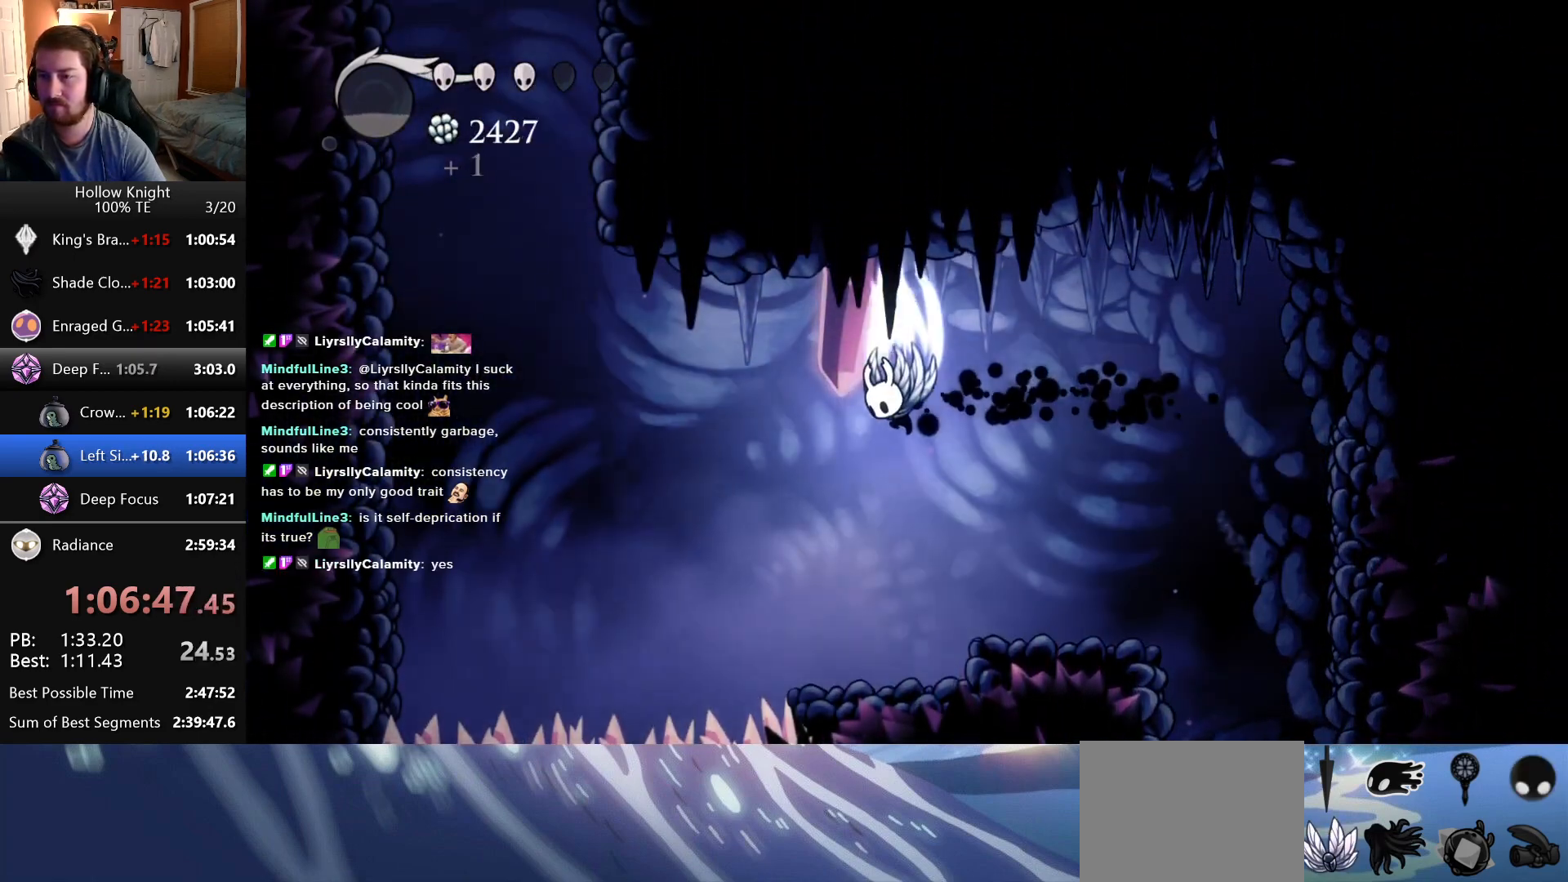
{"keys": ["left"], "events": [[150, "down", "down"], [300, "down", "up"]]}
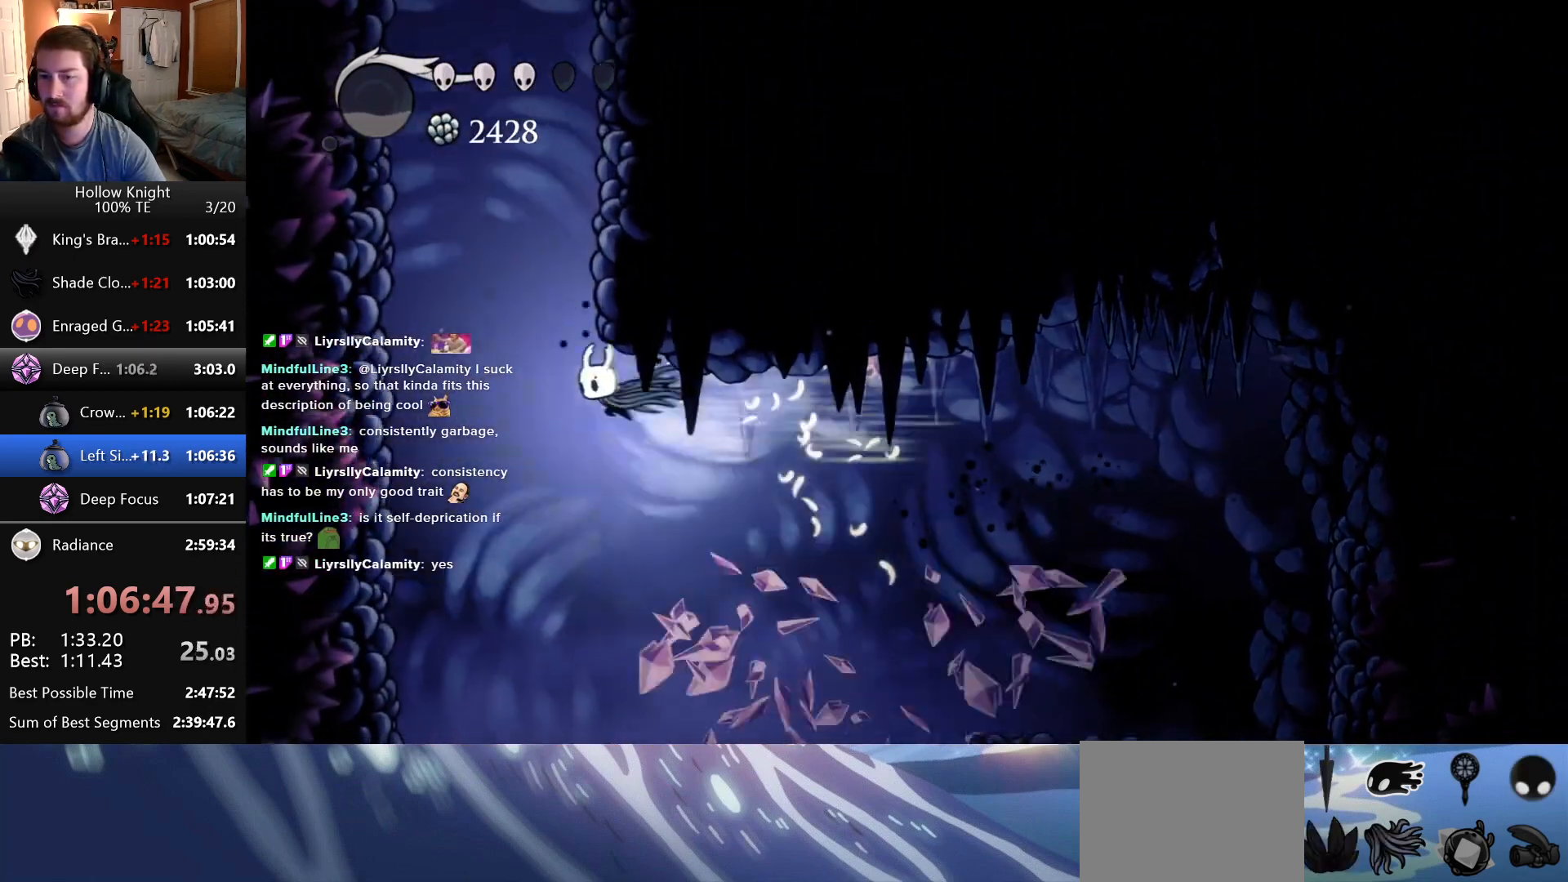
{"keys": ["right"], "events": [[116, "left", "up"], [116, "right", "down"]]}
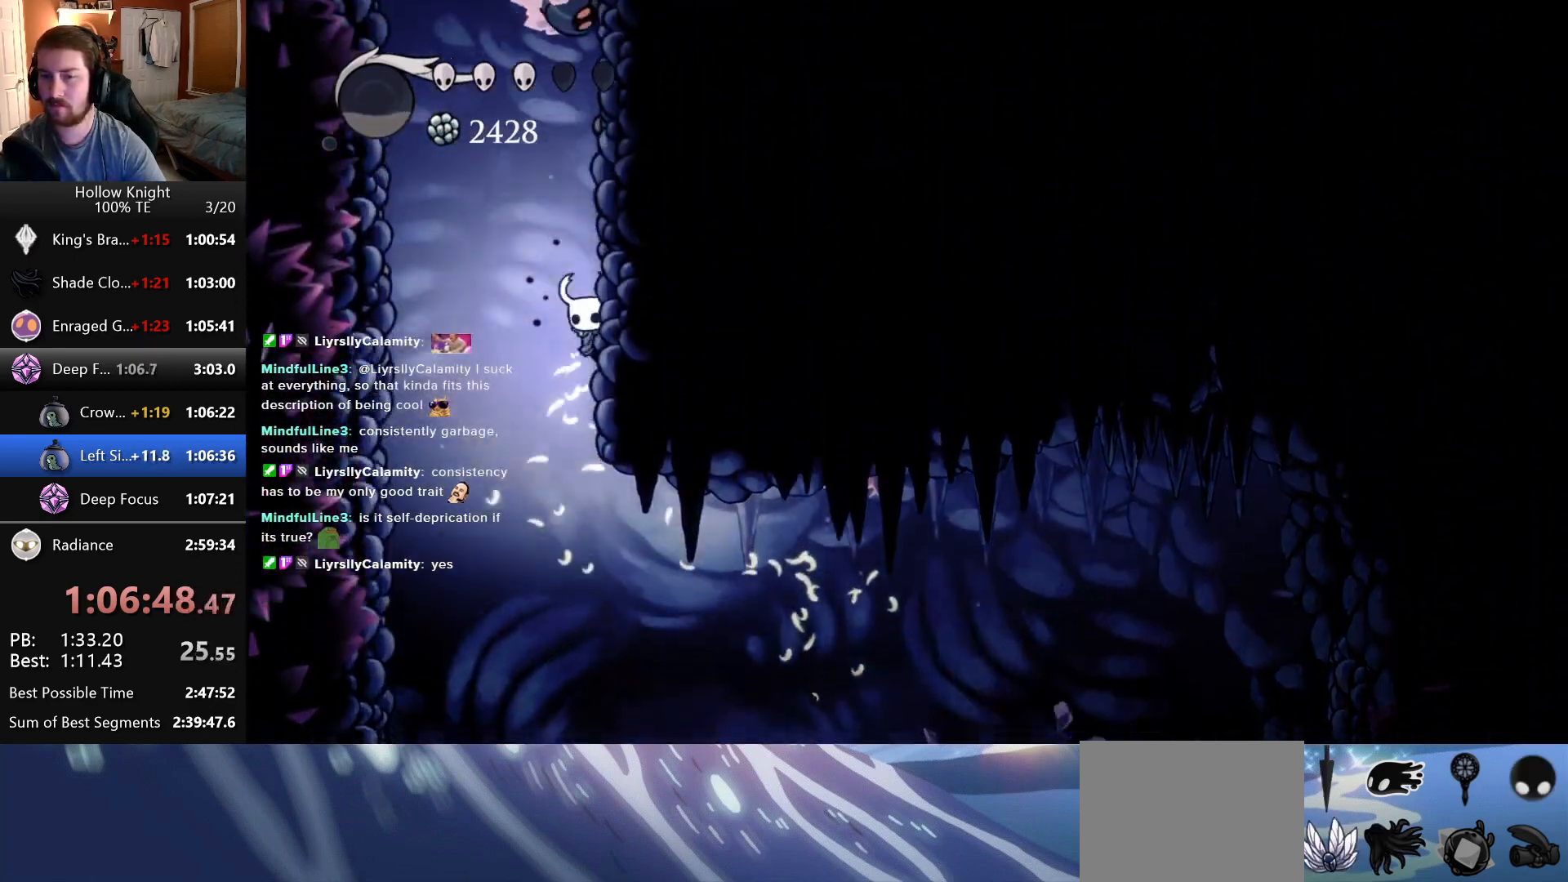
{"keys": ["left"], "events": [[333, "left", "down"], [333, "right", "up"]]}
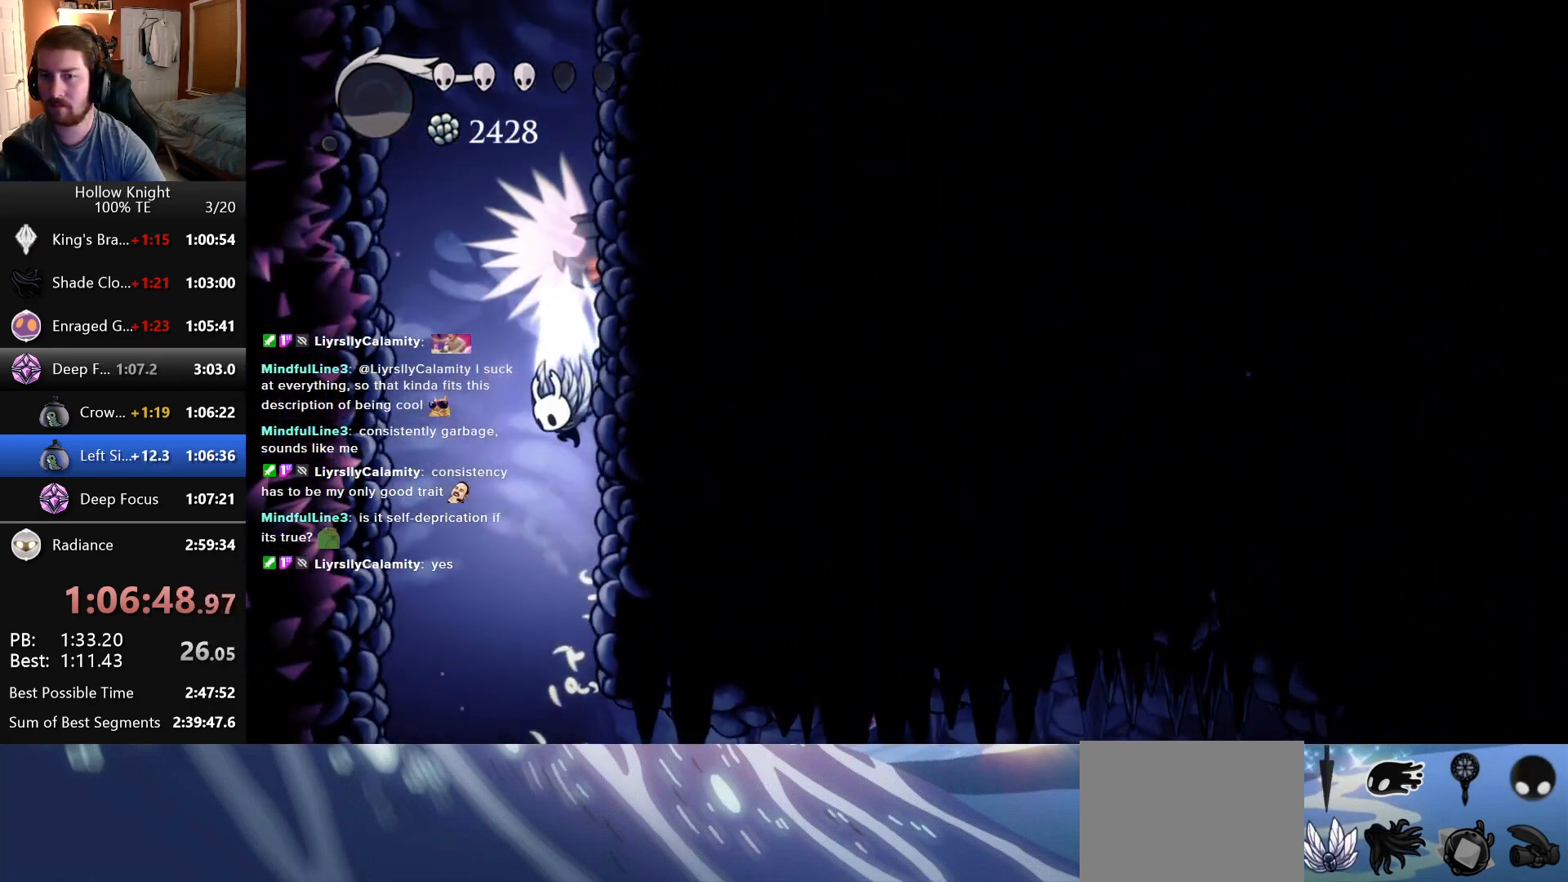
{"keys": ["left"], "events": []}
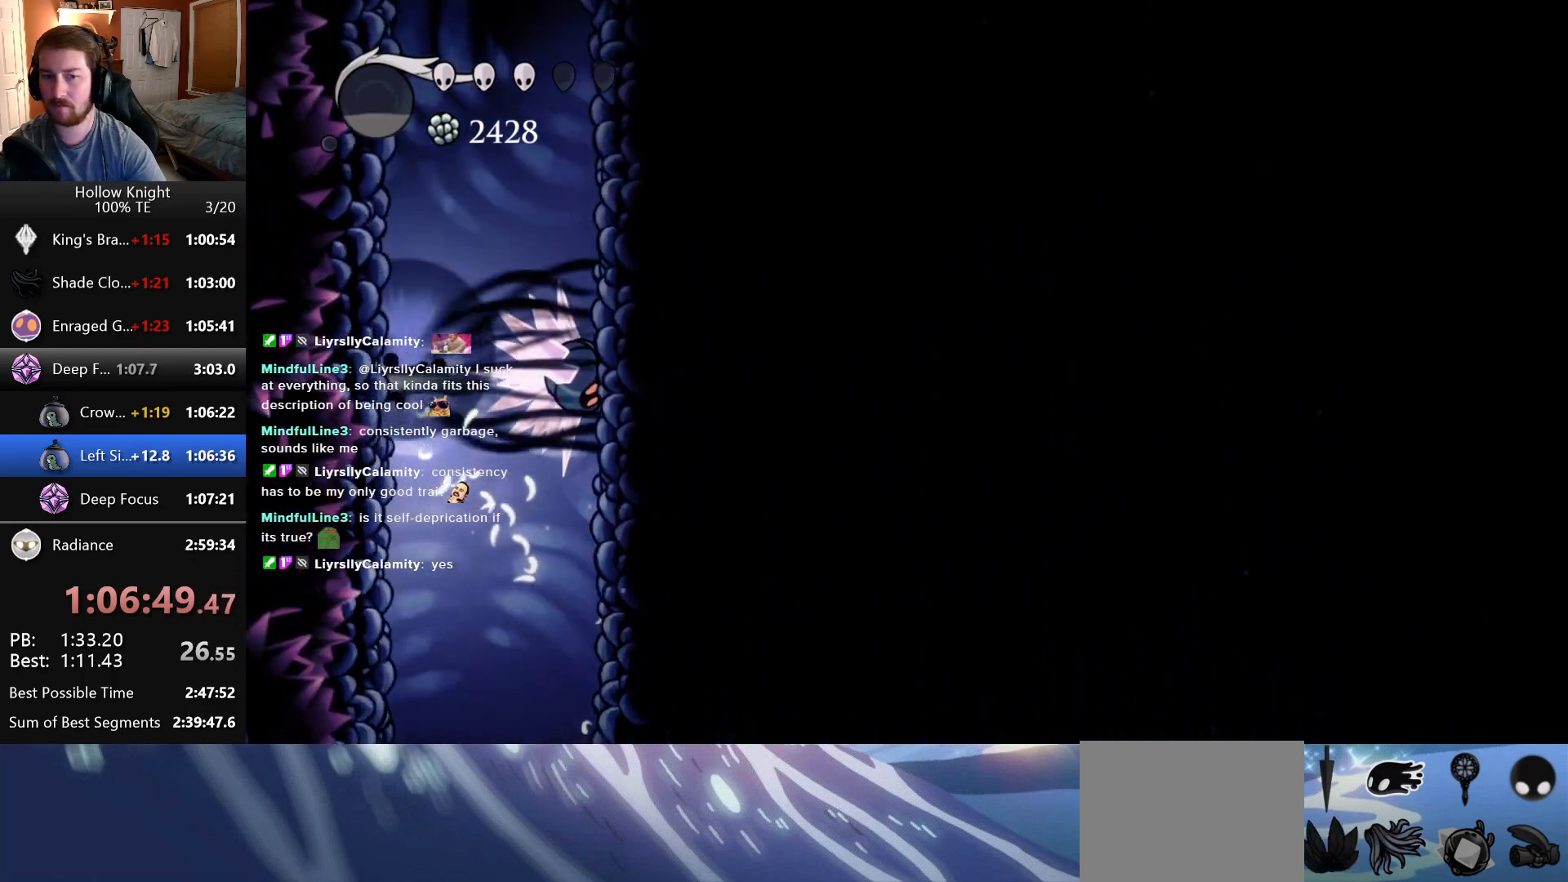
{"keys": ["left"], "events": []}
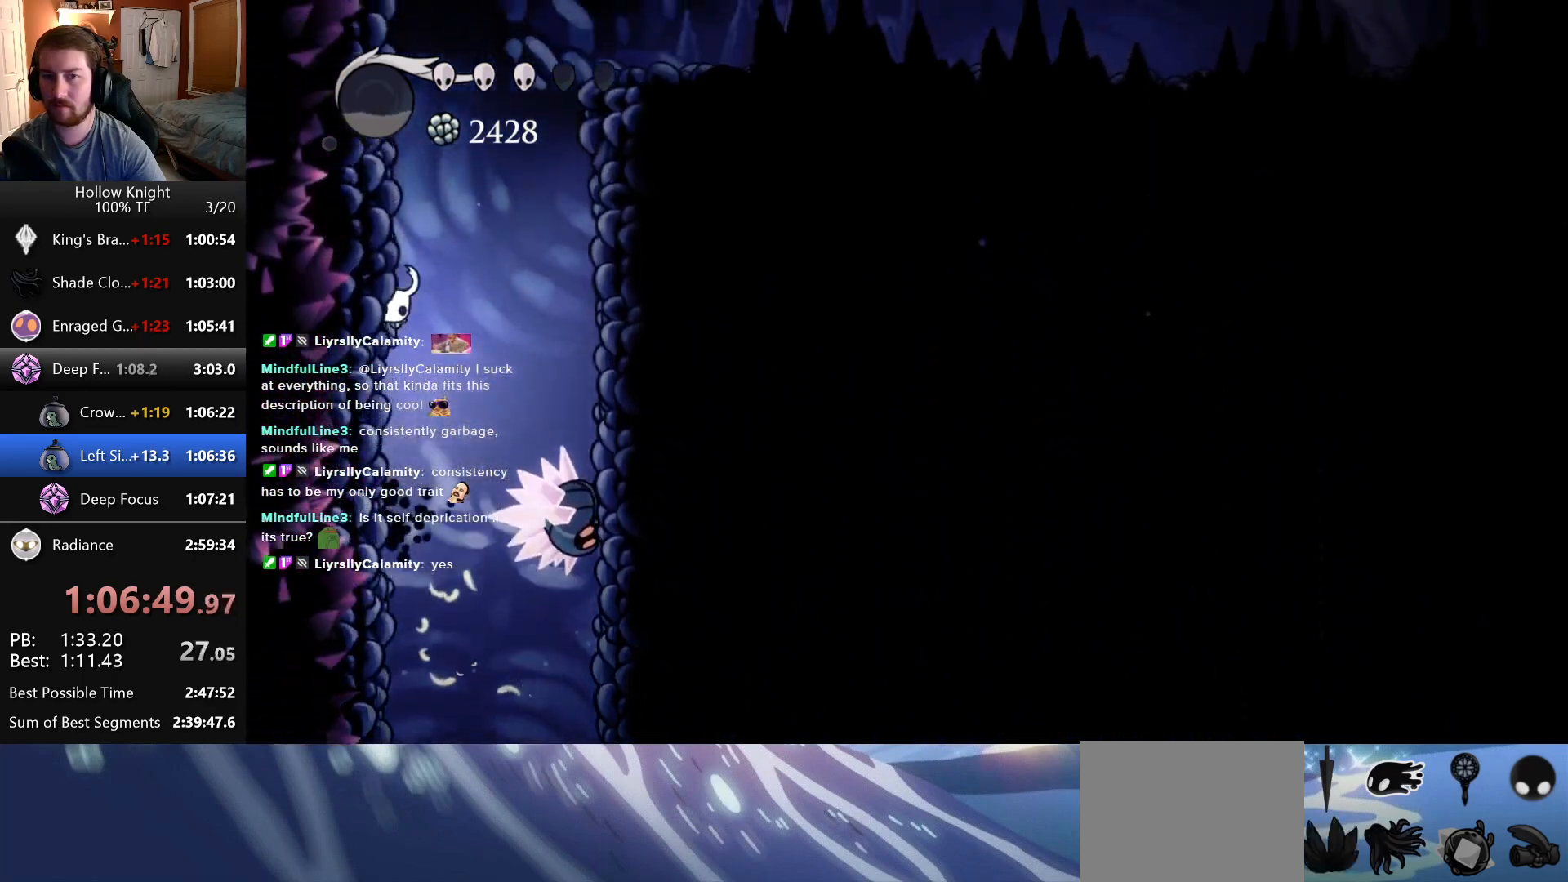
{"keys": ["right"], "events": [[383, "left", "up"], [383, "right", "down"]]}
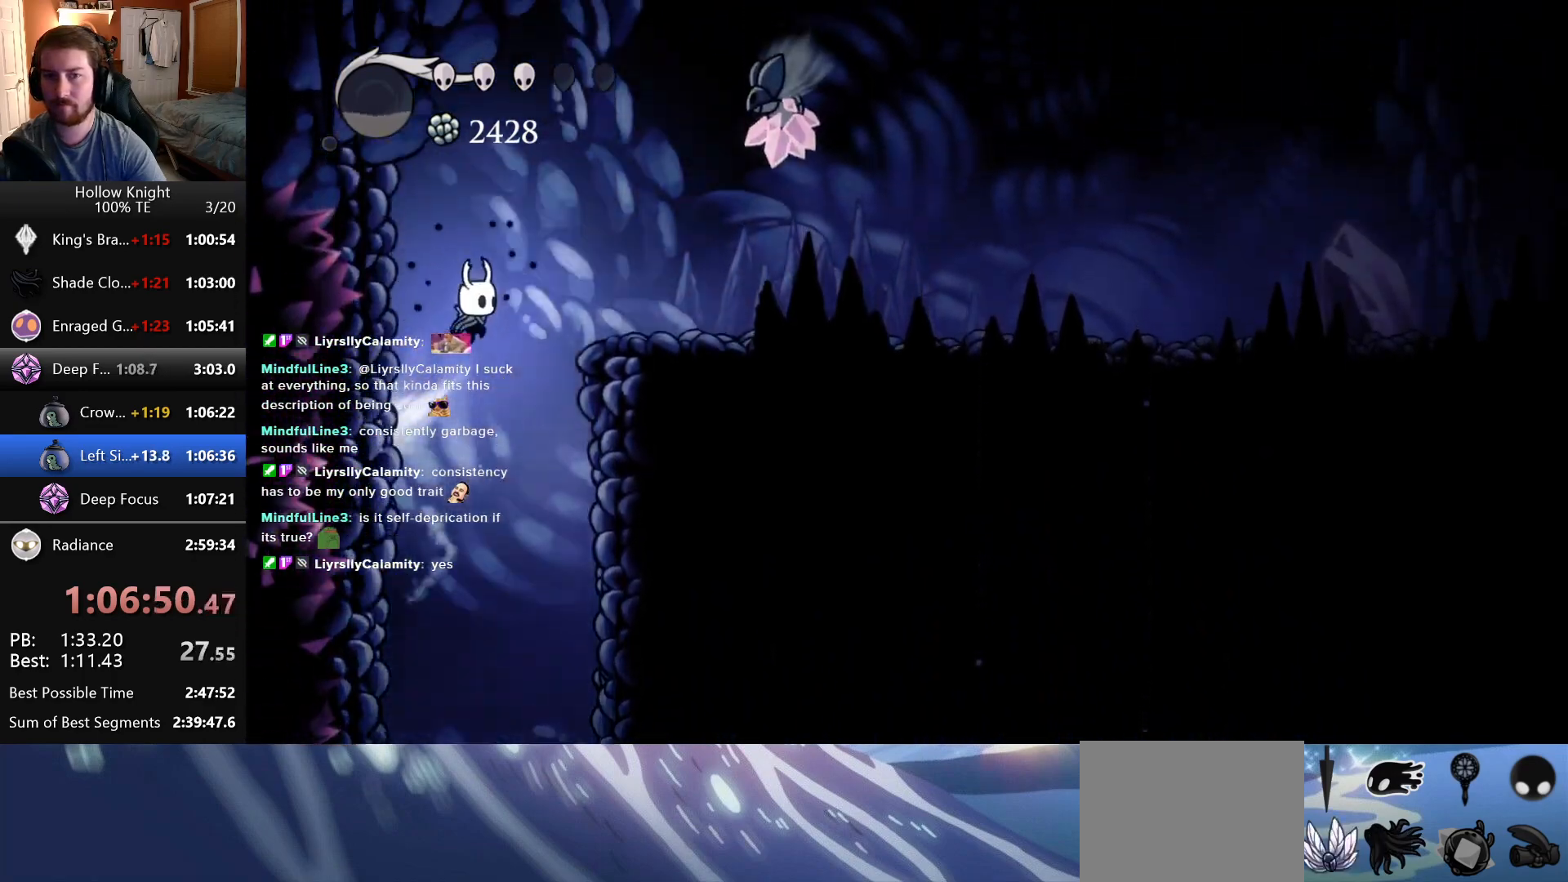
{"keys": ["right"], "events": []}
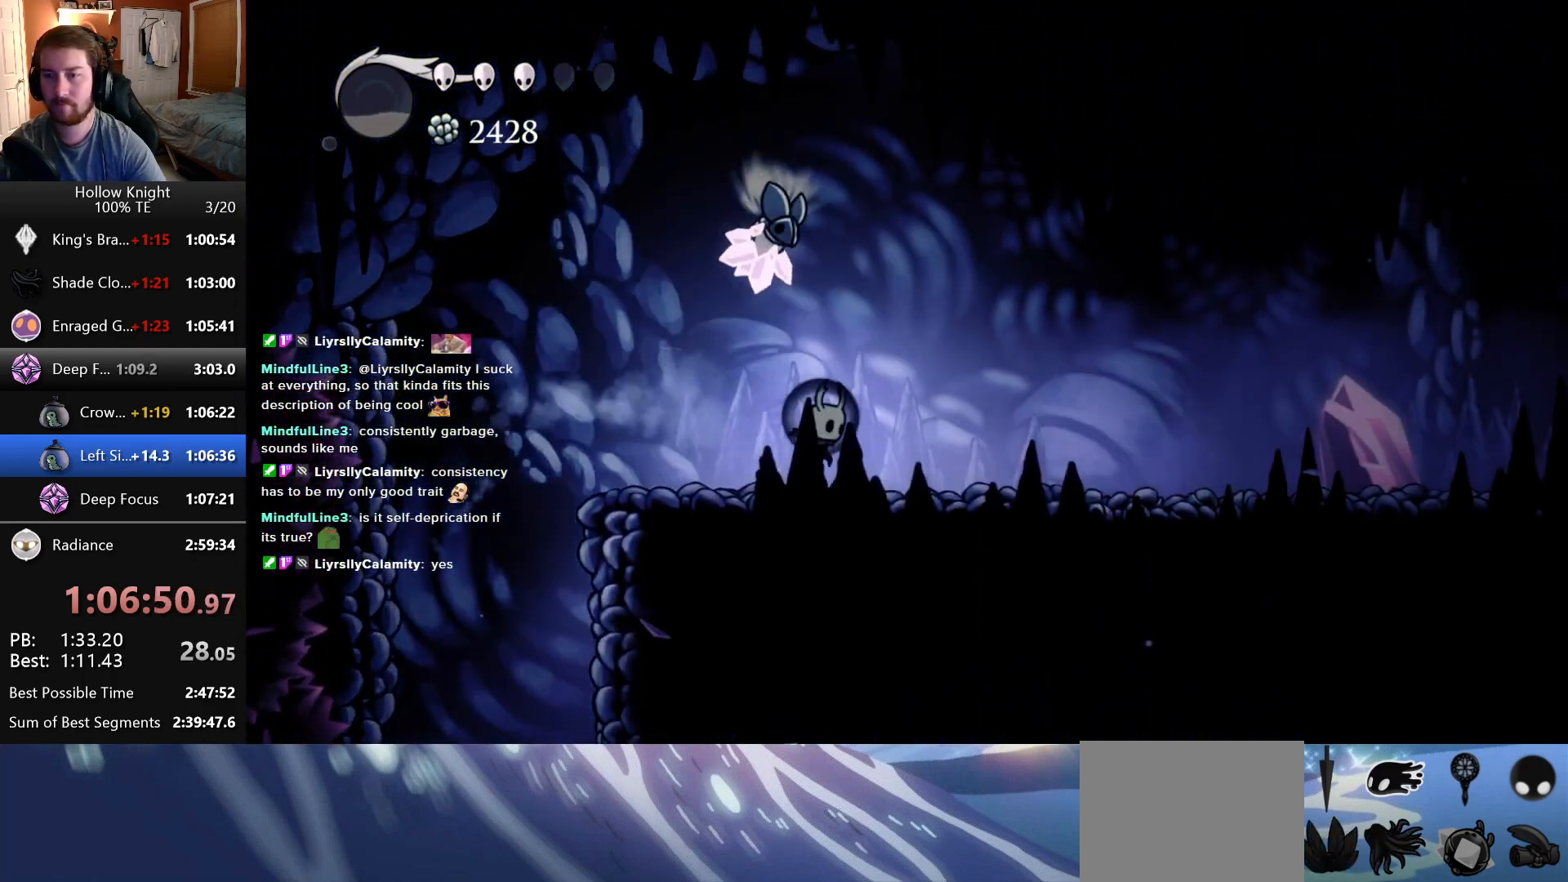
{"keys": ["right"], "events": []}
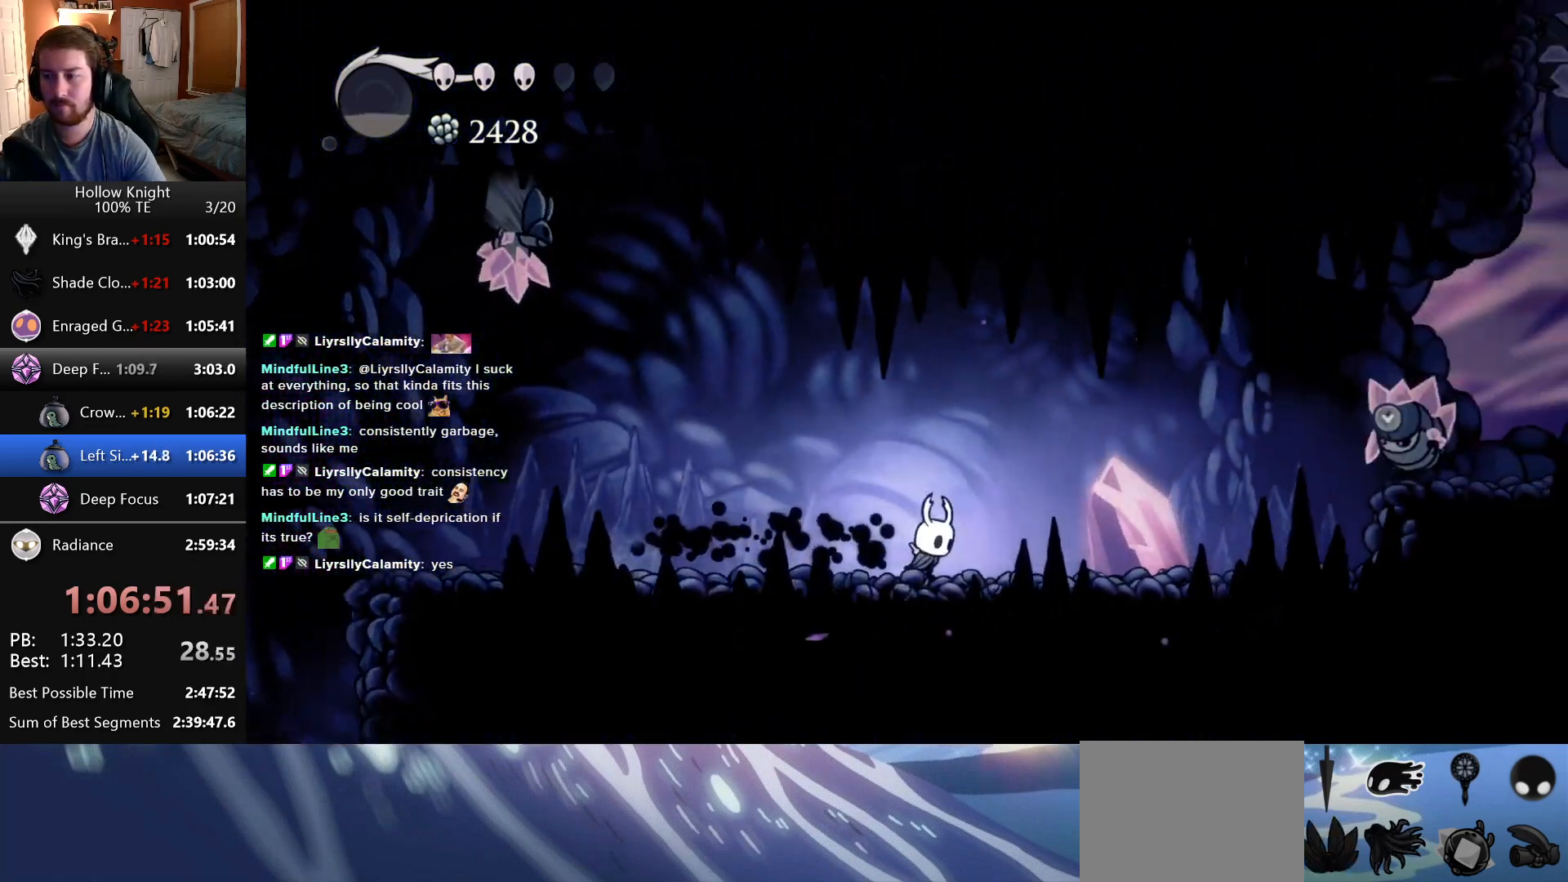
{"keys": ["right"], "events": []}
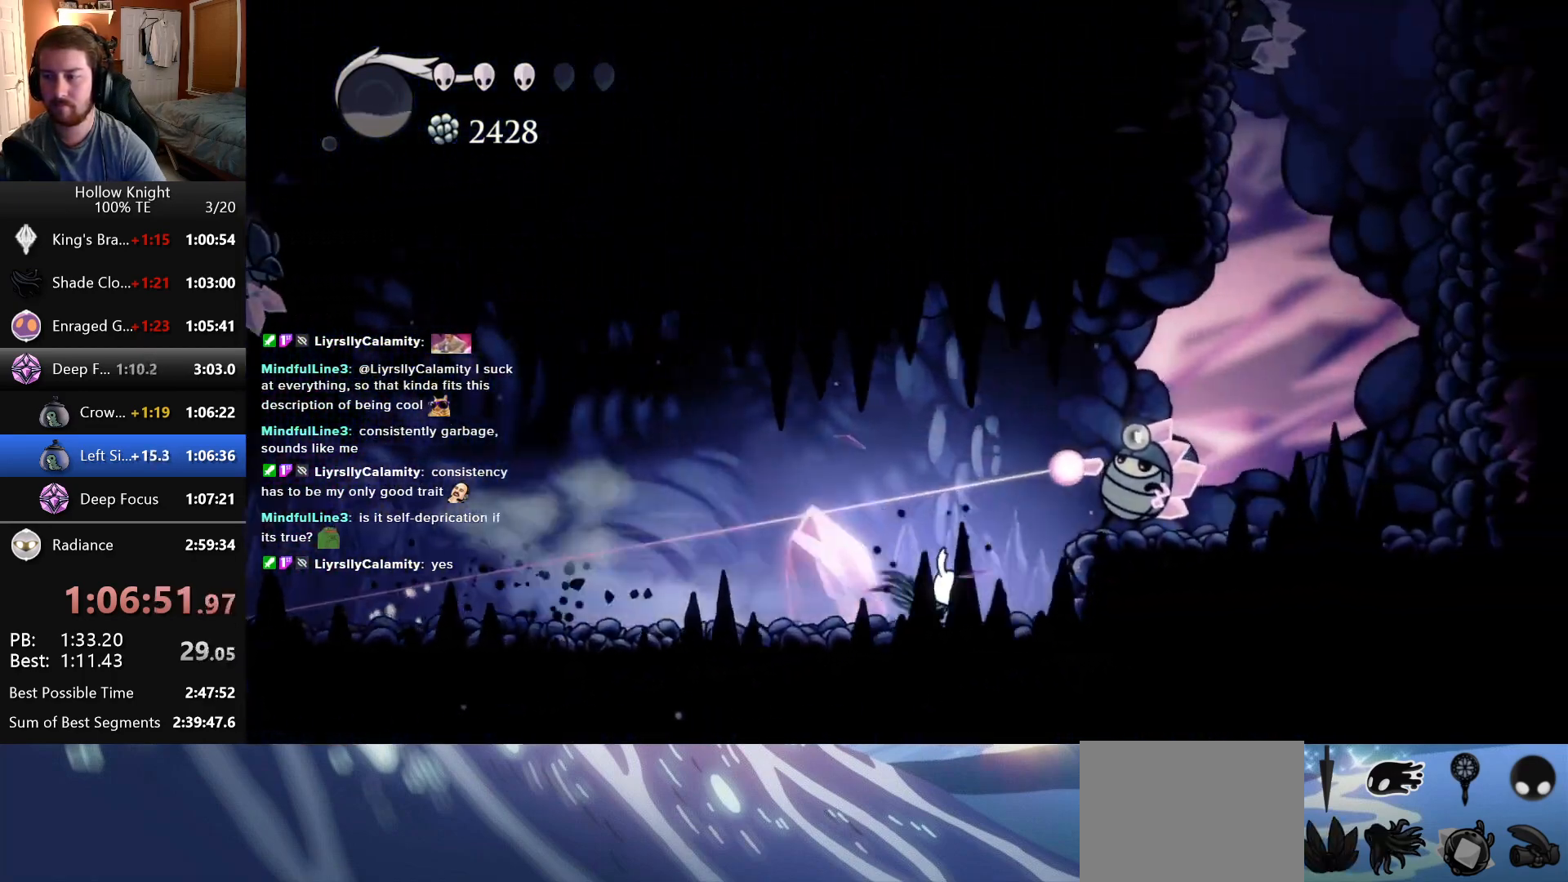
{"keys": ["down", "right"], "events": [[16, "right", "up"], [250, "right", "down"], [450, "down", "down"]]}
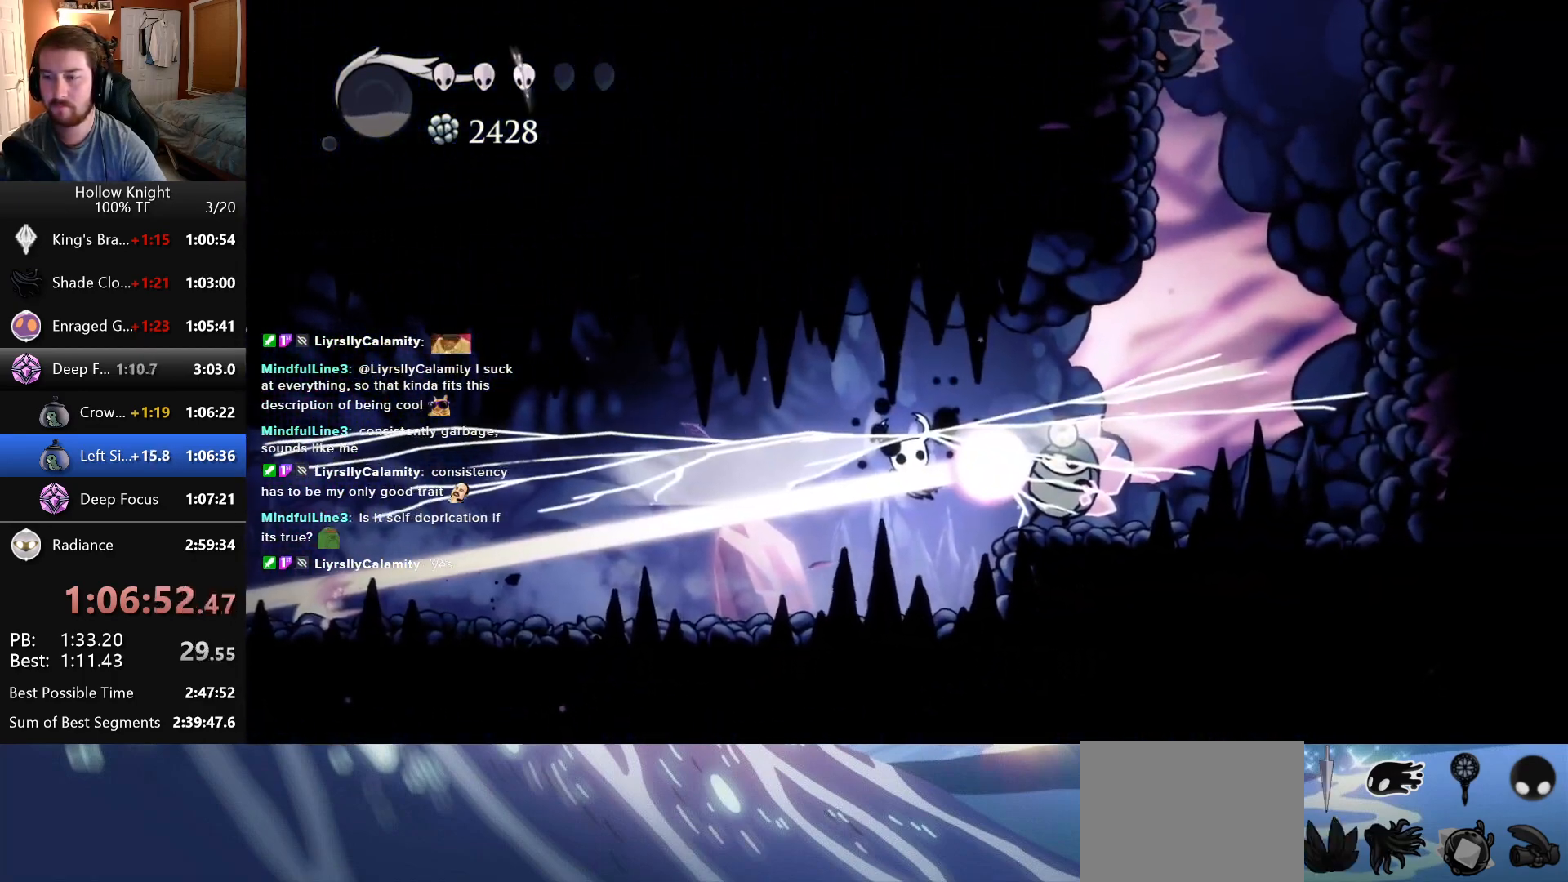
{"keys": ["right"], "events": [[116, "down", "up"]]}
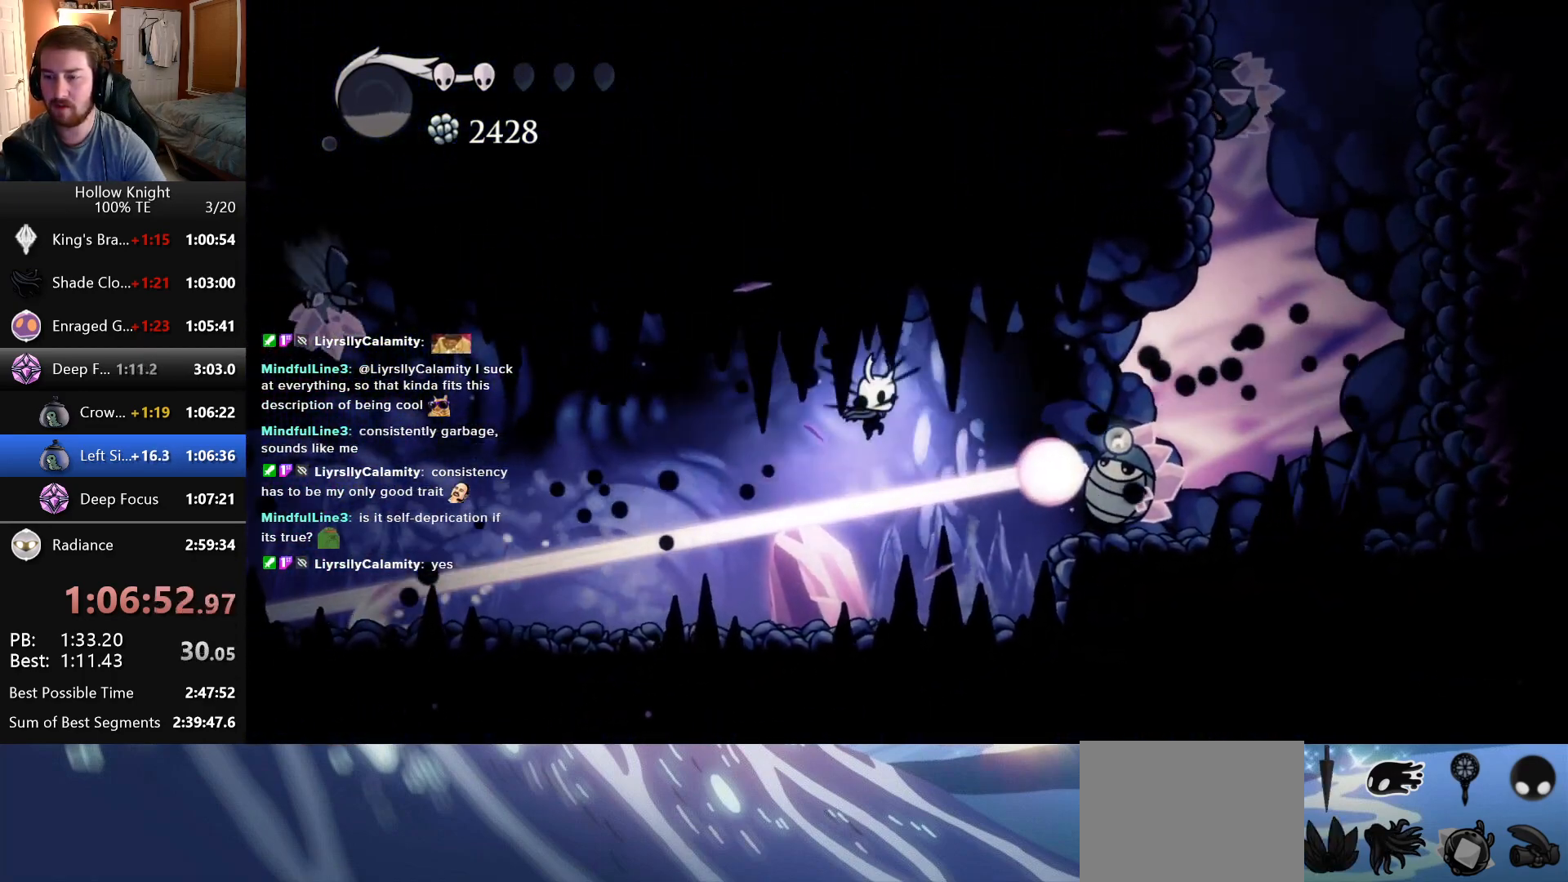
{"keys": ["right"], "events": []}